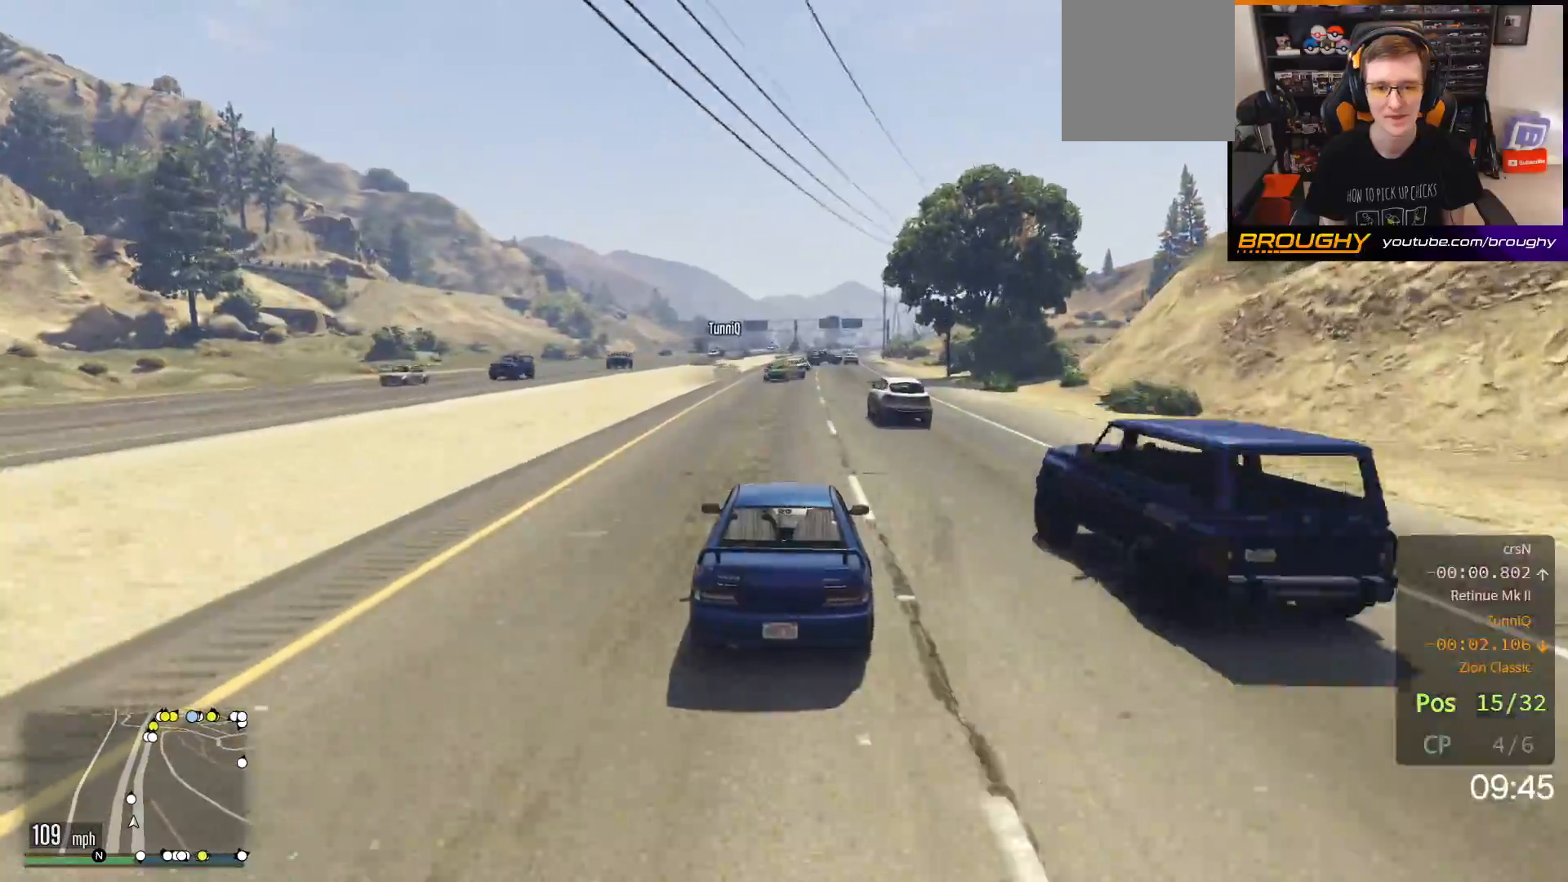
Gameplay with a controller (Xbox layout); each line is a JSON object with the inputs held at the frame after it. "events" lists button and stick changes between this image and that frame as [ms after this image, input, new state], when the widget could be followed in between.
{"buttons": ["R2"], "left_stick": "center", "right_stick": "center", "events": [[300, "left_stick", "right"], [467, "left_stick", "center"]]}
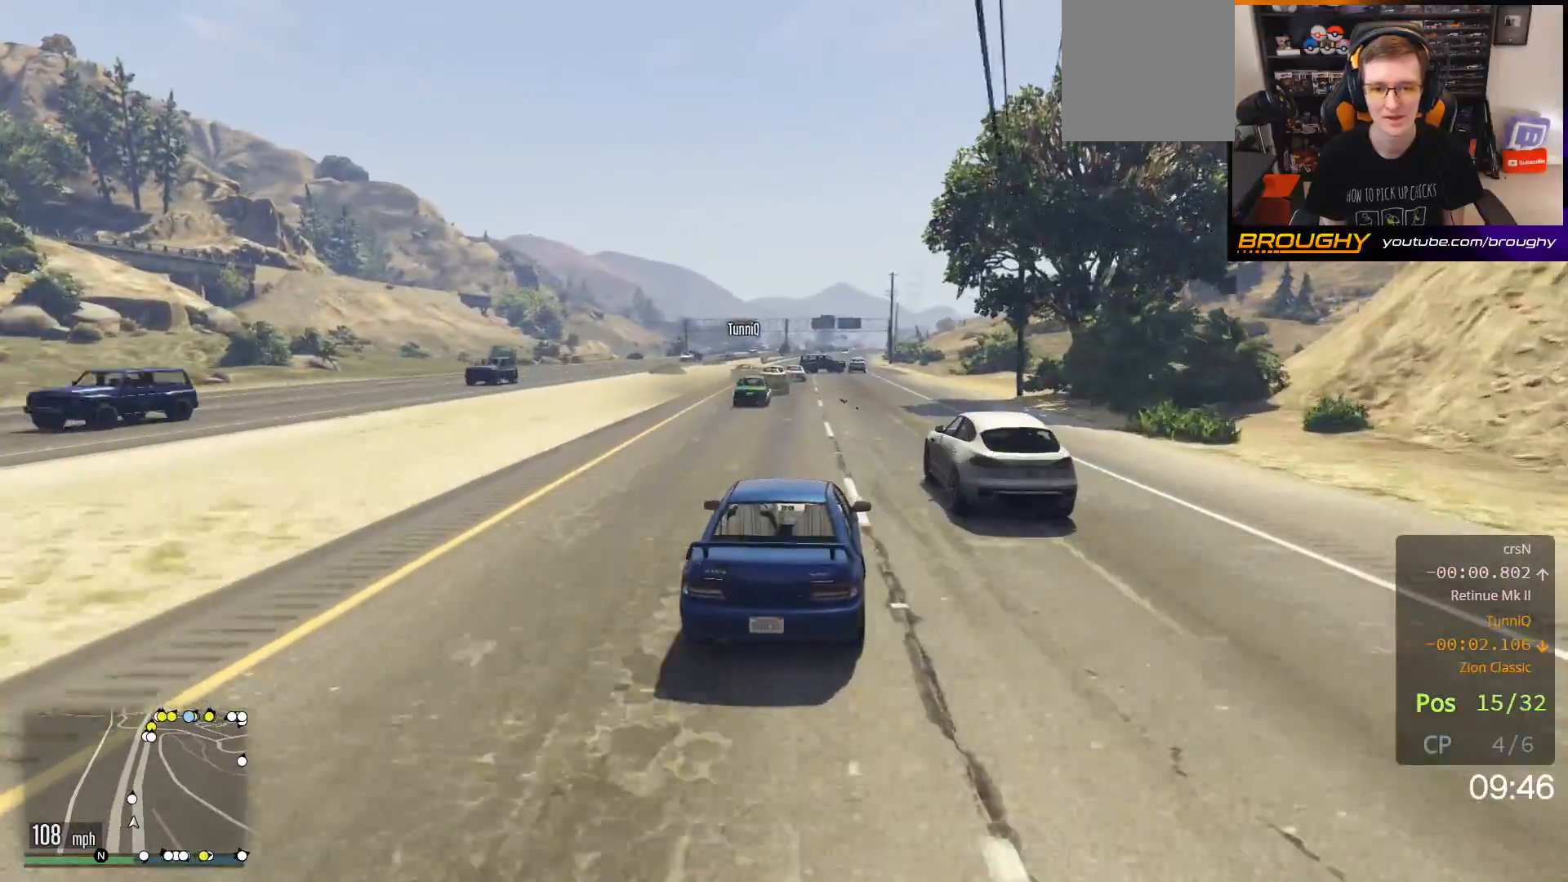
{"buttons": ["R2"], "left_stick": "center", "right_stick": "center", "events": [[200, "left_stick", "right"], [383, "left_stick", "center"]]}
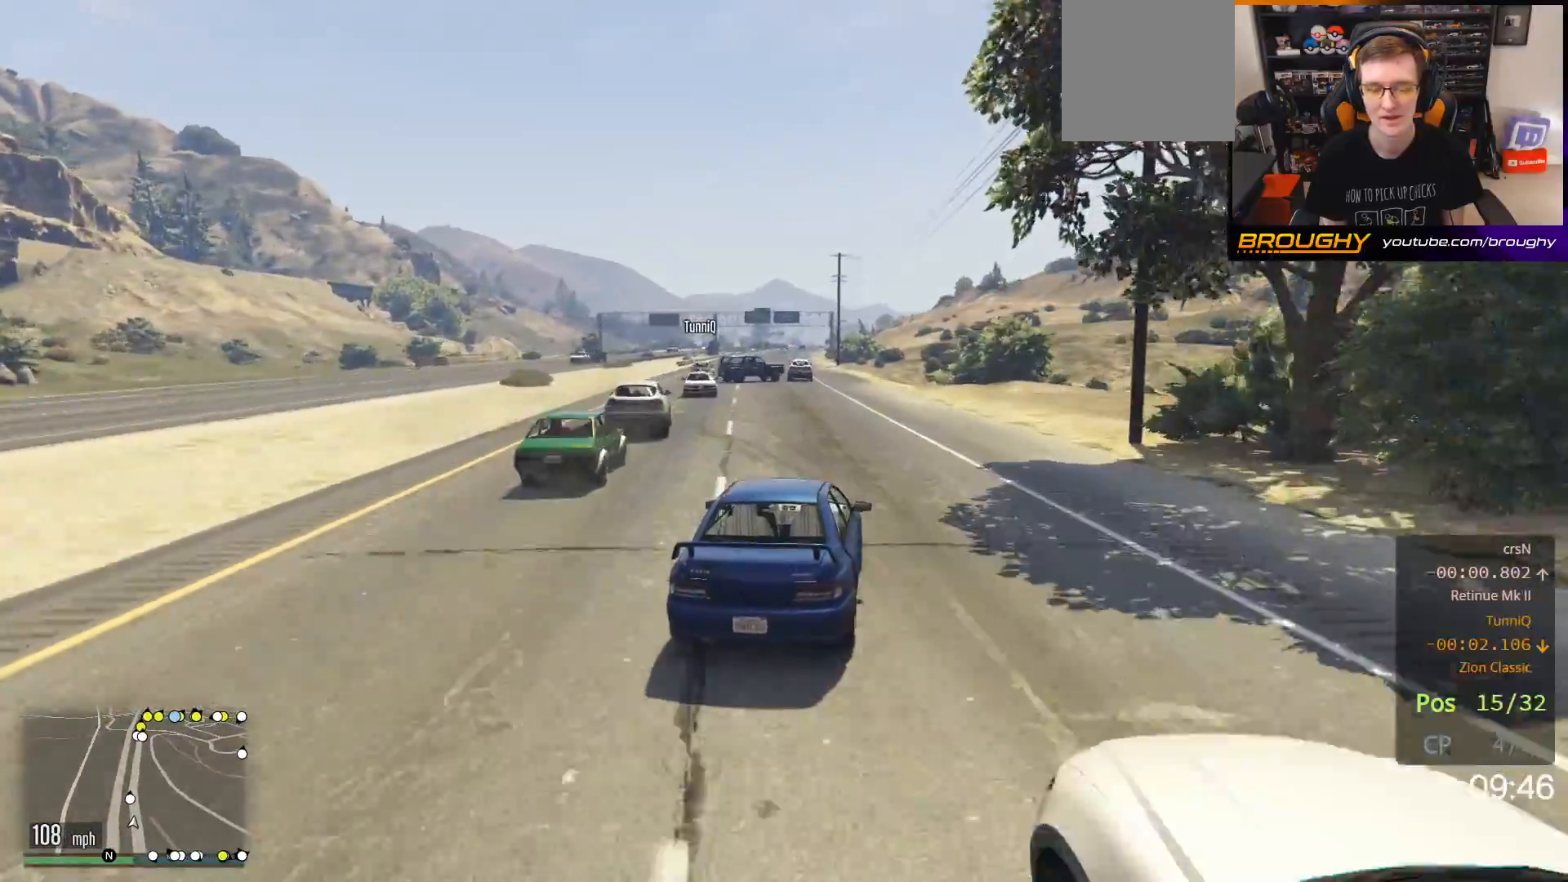
{"buttons": ["R2"], "left_stick": "up-left", "right_stick": "center", "events": [[50, "left_stick", "left"], [167, "left_stick", "center"], [333, "left_stick", "up-left"]]}
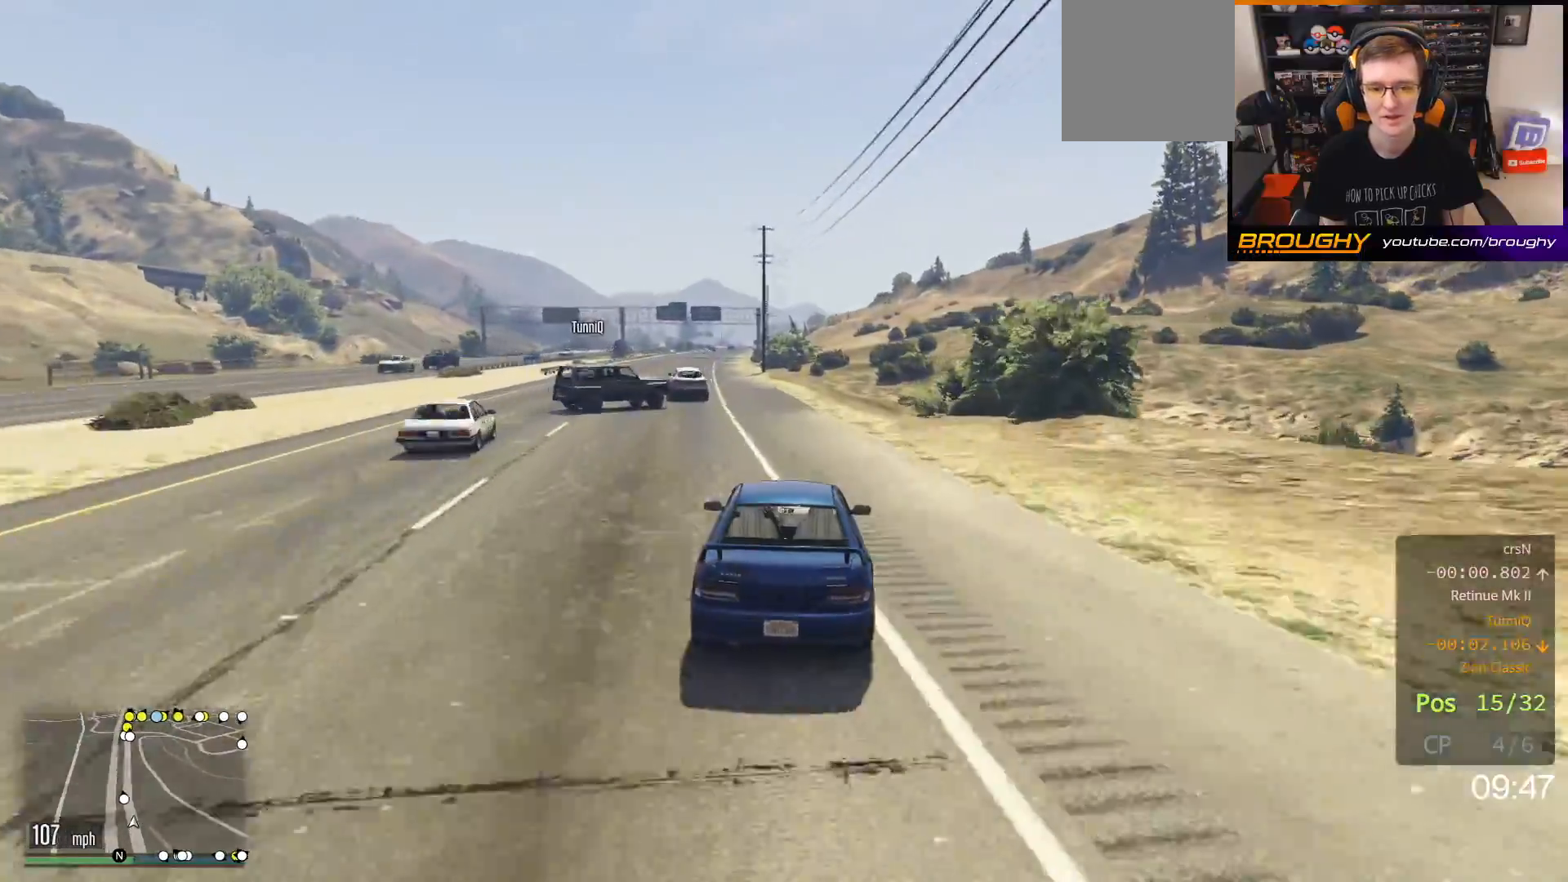
{"buttons": ["R2"], "left_stick": "center", "right_stick": "center", "events": [[17, "left_stick", "center"], [183, "left_stick", "up-left"], [333, "left_stick", "center"]]}
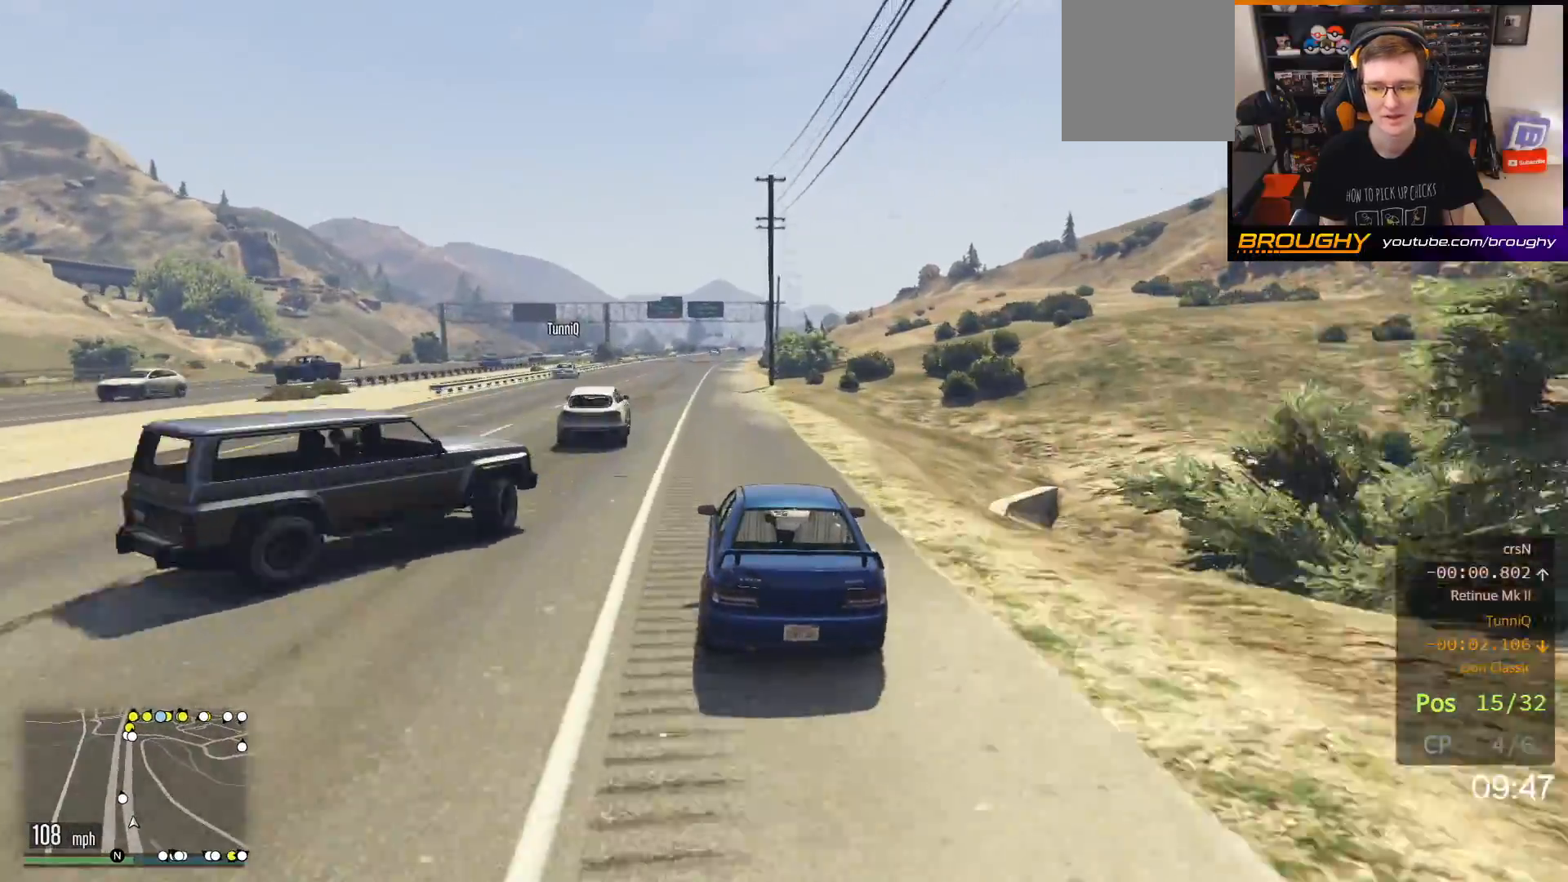
{"buttons": ["R2"], "left_stick": "center", "right_stick": "center", "events": [[150, "left_stick", "up-left"], [317, "left_stick", "center"]]}
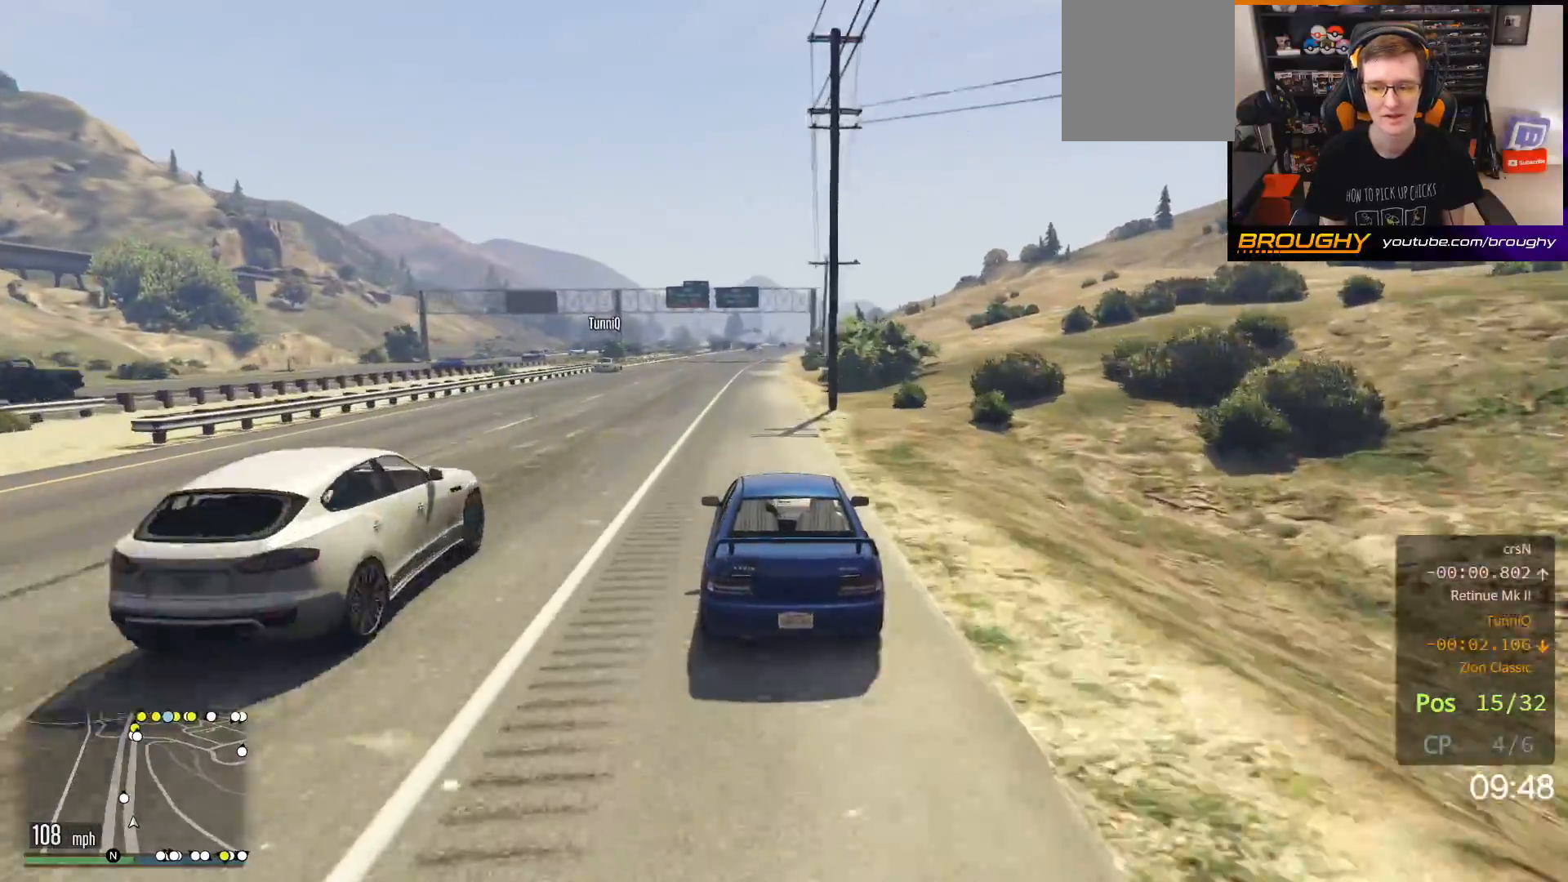
{"buttons": ["R2"], "left_stick": "center", "right_stick": "center", "events": []}
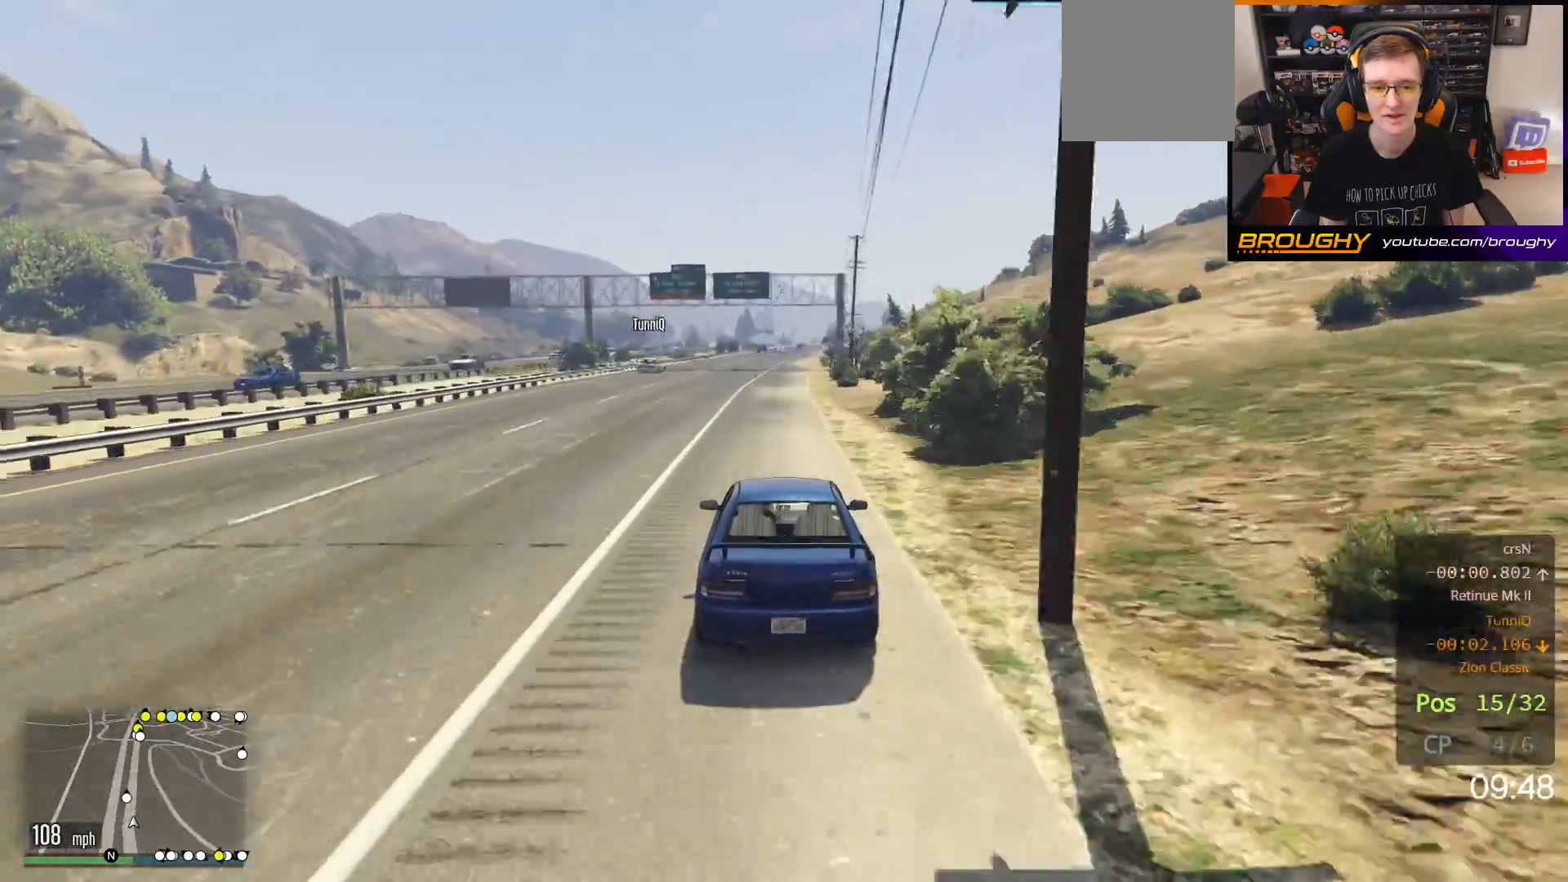
{"buttons": ["R2"], "left_stick": "center", "right_stick": "center", "events": []}
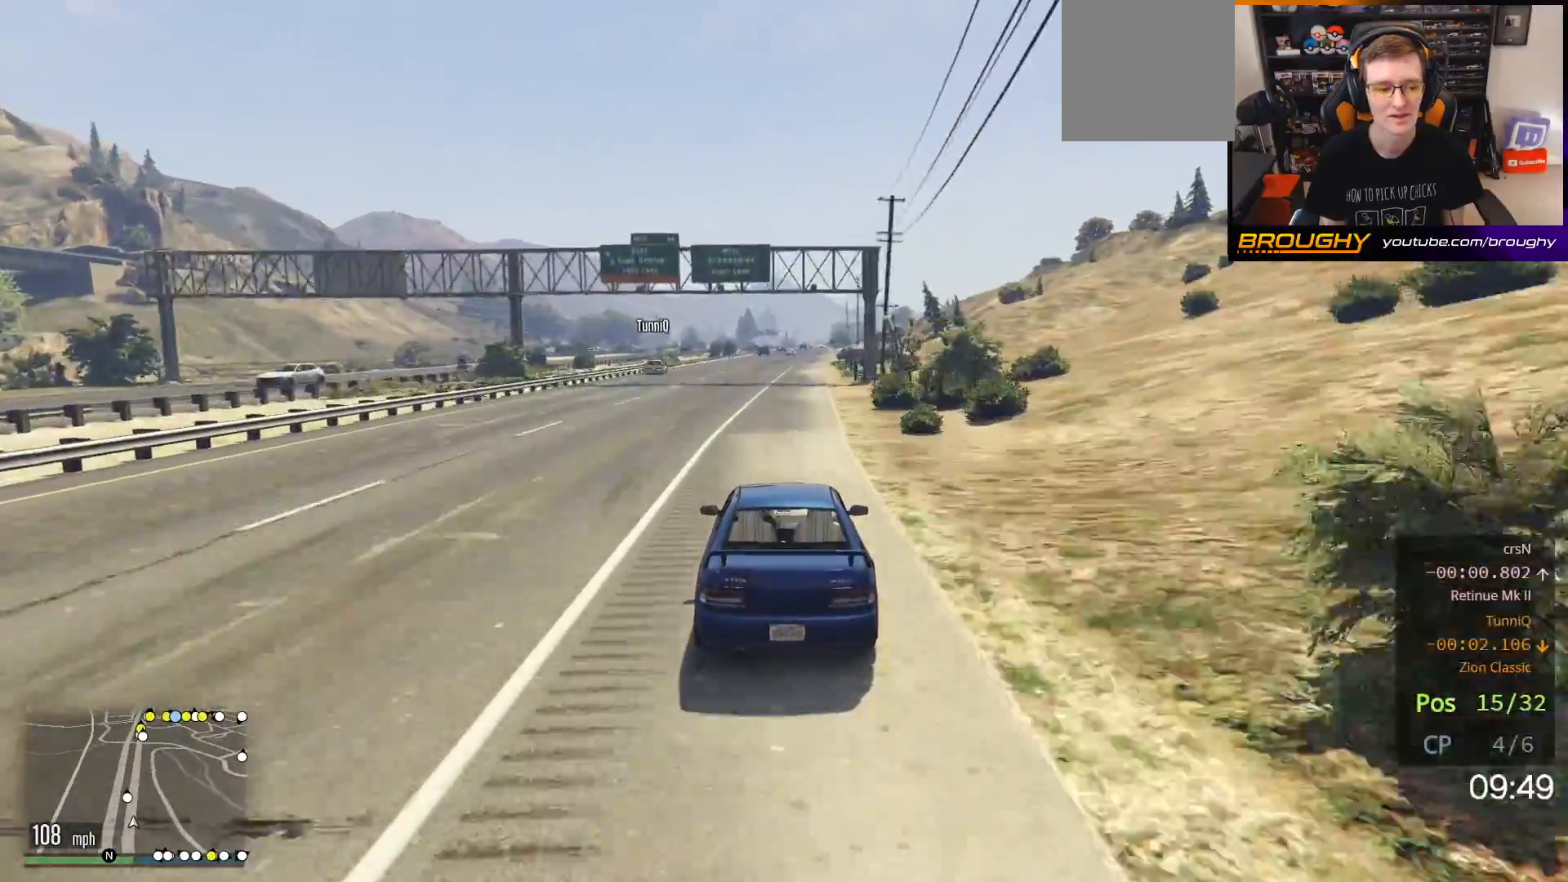
{"buttons": ["R2"], "left_stick": "center", "right_stick": "center", "events": []}
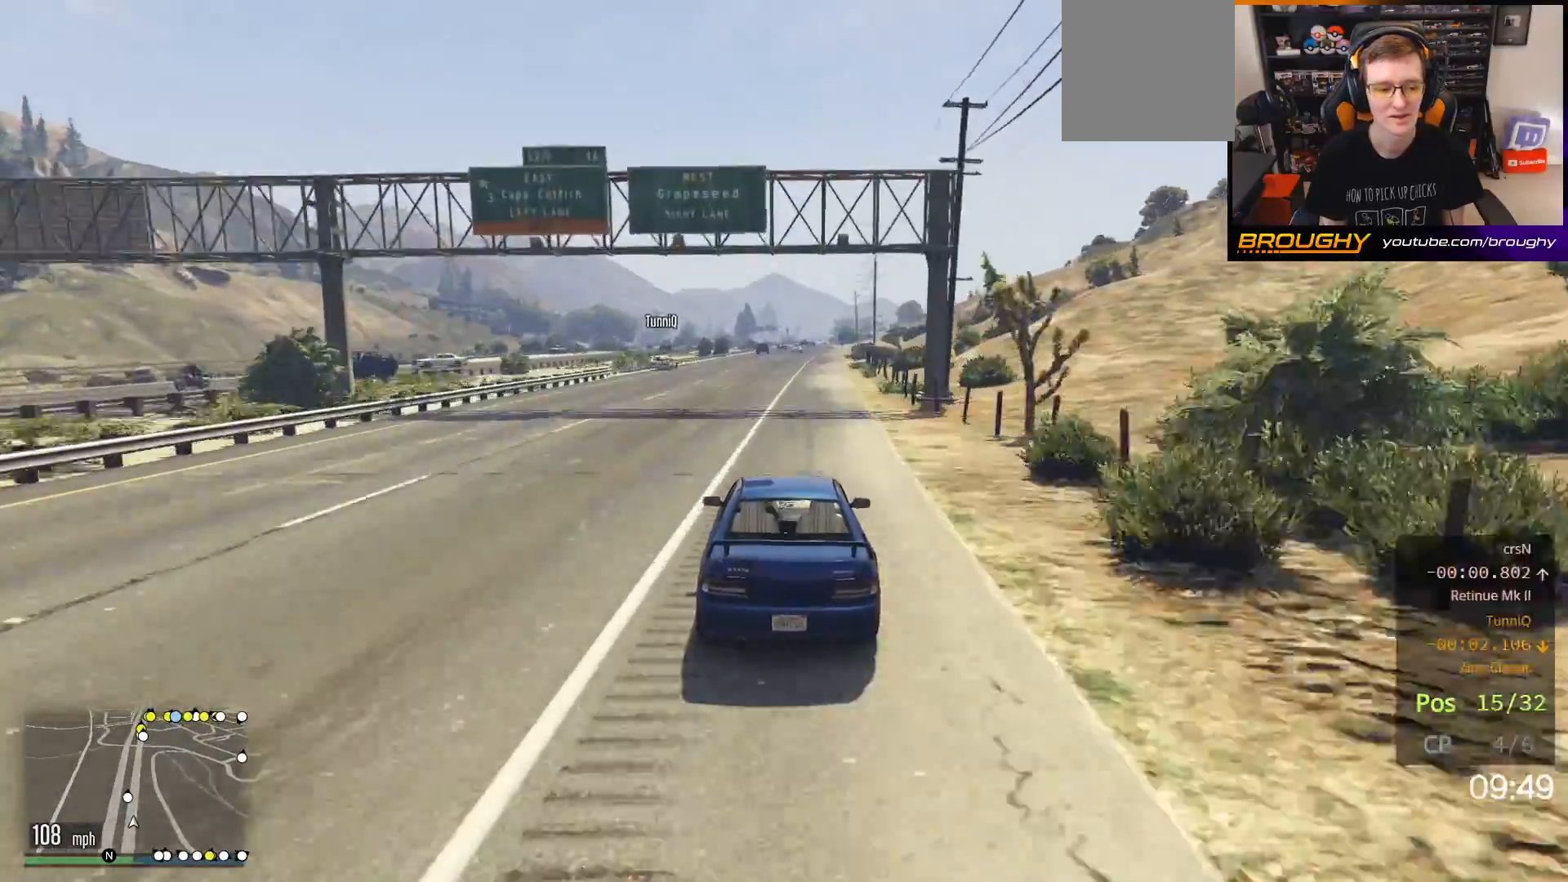
{"buttons": ["R2"], "left_stick": "center", "right_stick": "center", "events": []}
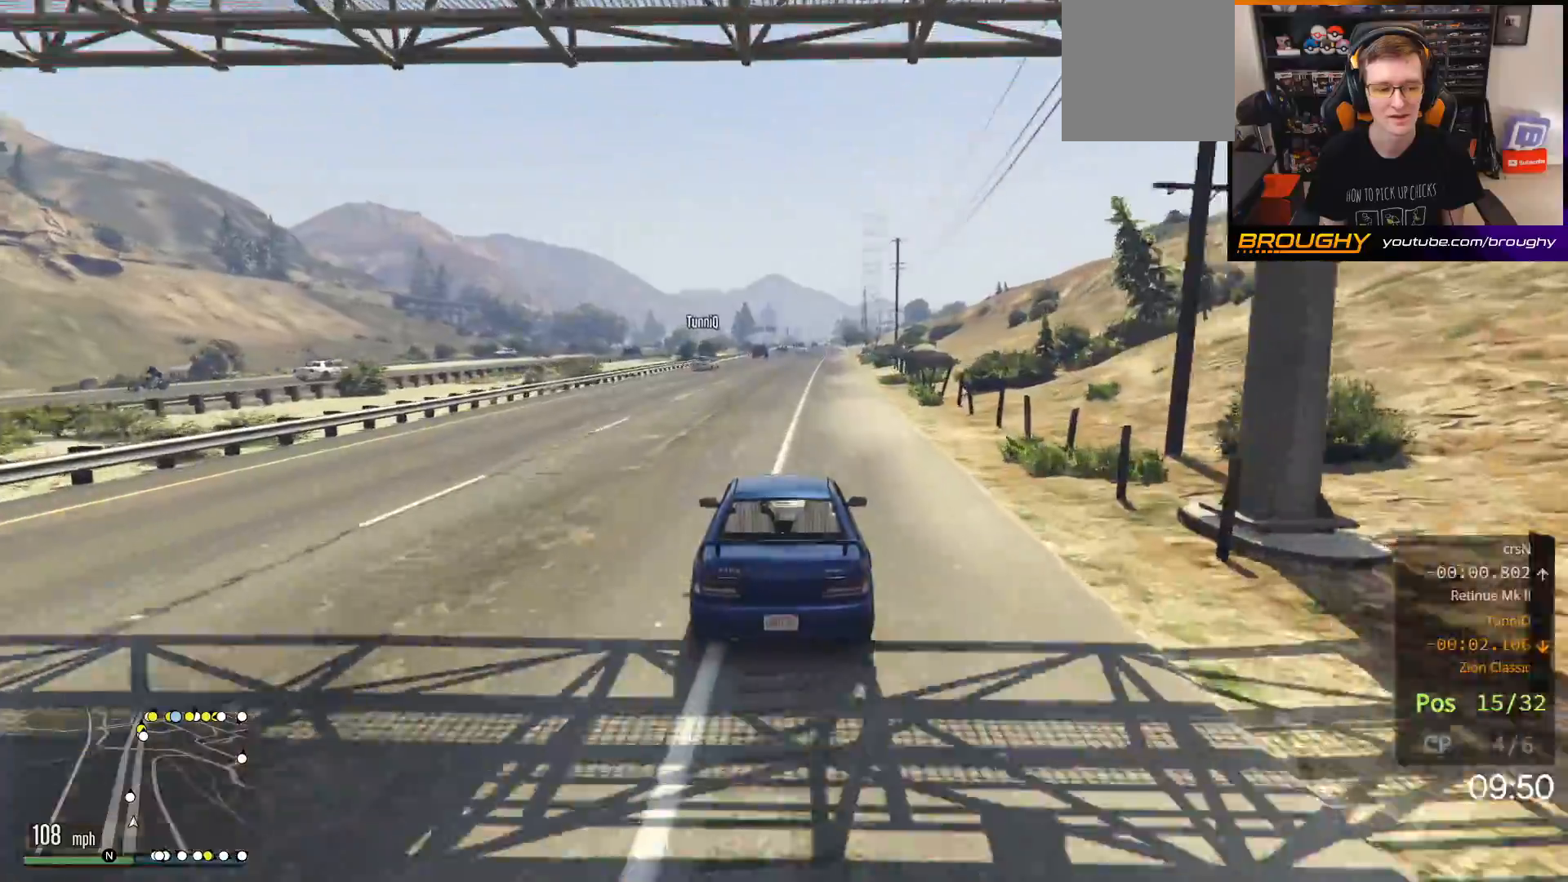
{"buttons": ["R2"], "left_stick": "center", "right_stick": "center", "events": [[150, "left_stick", "right"], [350, "left_stick", "center"]]}
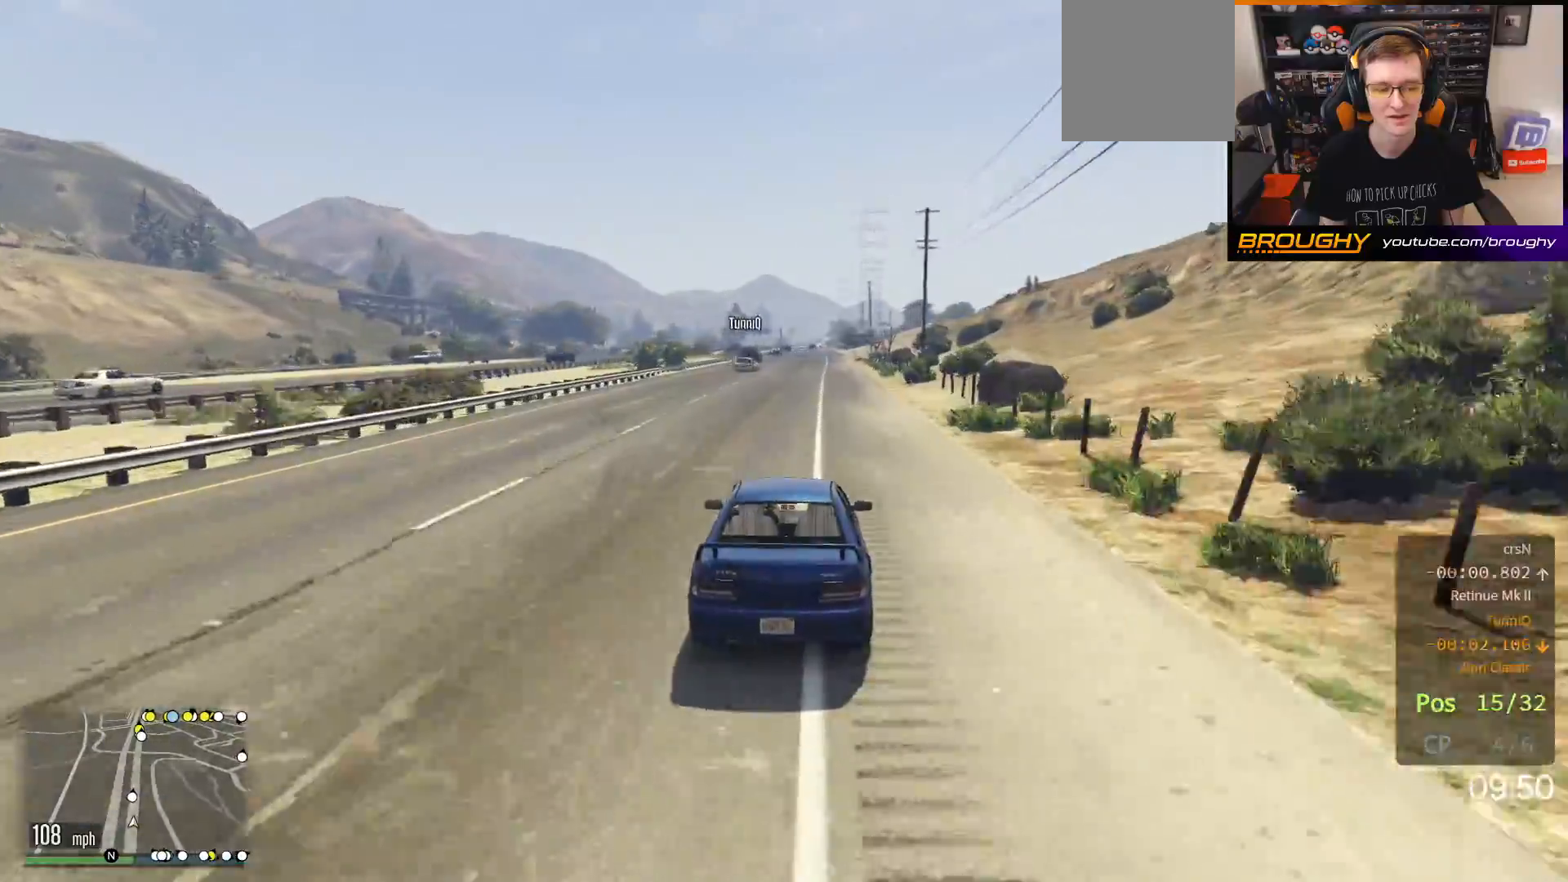
{"buttons": ["R2"], "left_stick": "center", "right_stick": "center", "events": [[300, "left_stick", "right"], [400, "left_stick", "center"]]}
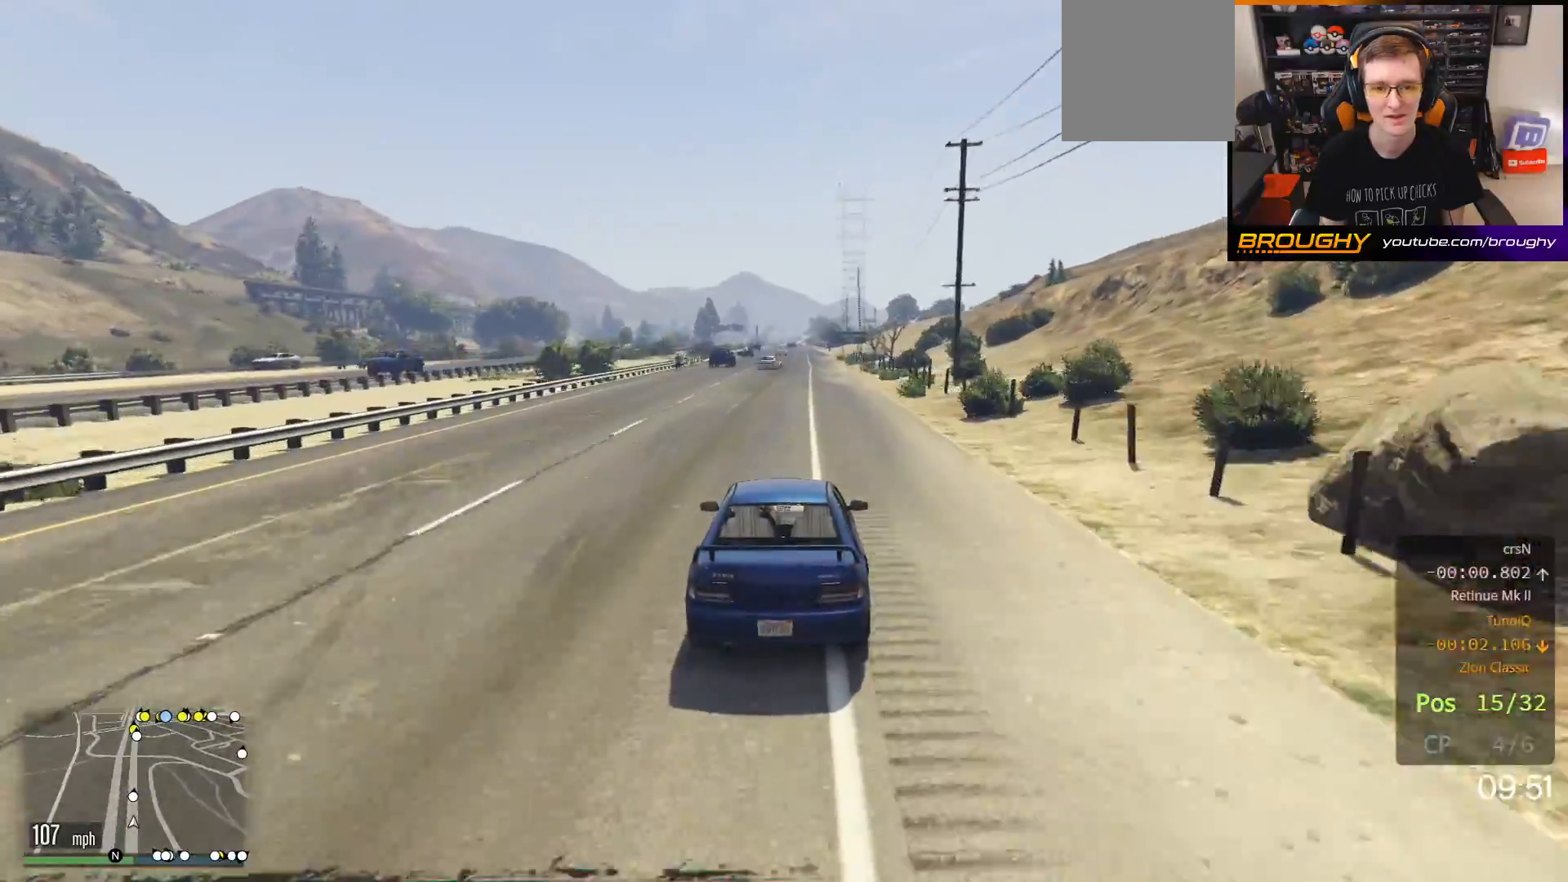
{"buttons": ["R2"], "left_stick": "center", "right_stick": "center", "events": [[300, "left_stick", "up-left"], [450, "left_stick", "center"]]}
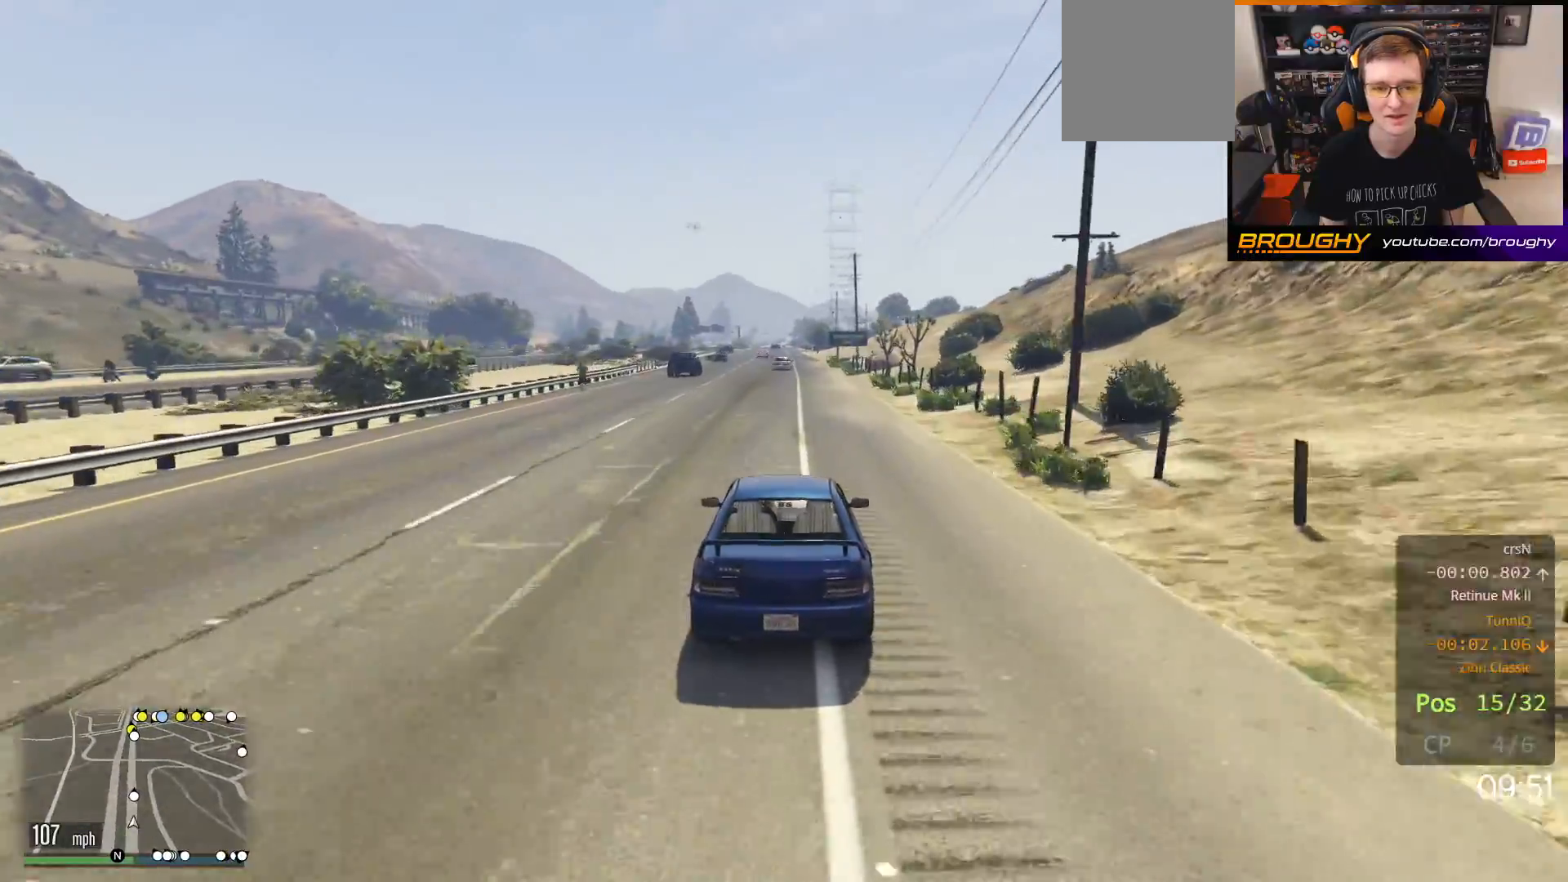
{"buttons": ["R2"], "left_stick": "center", "right_stick": "center", "events": []}
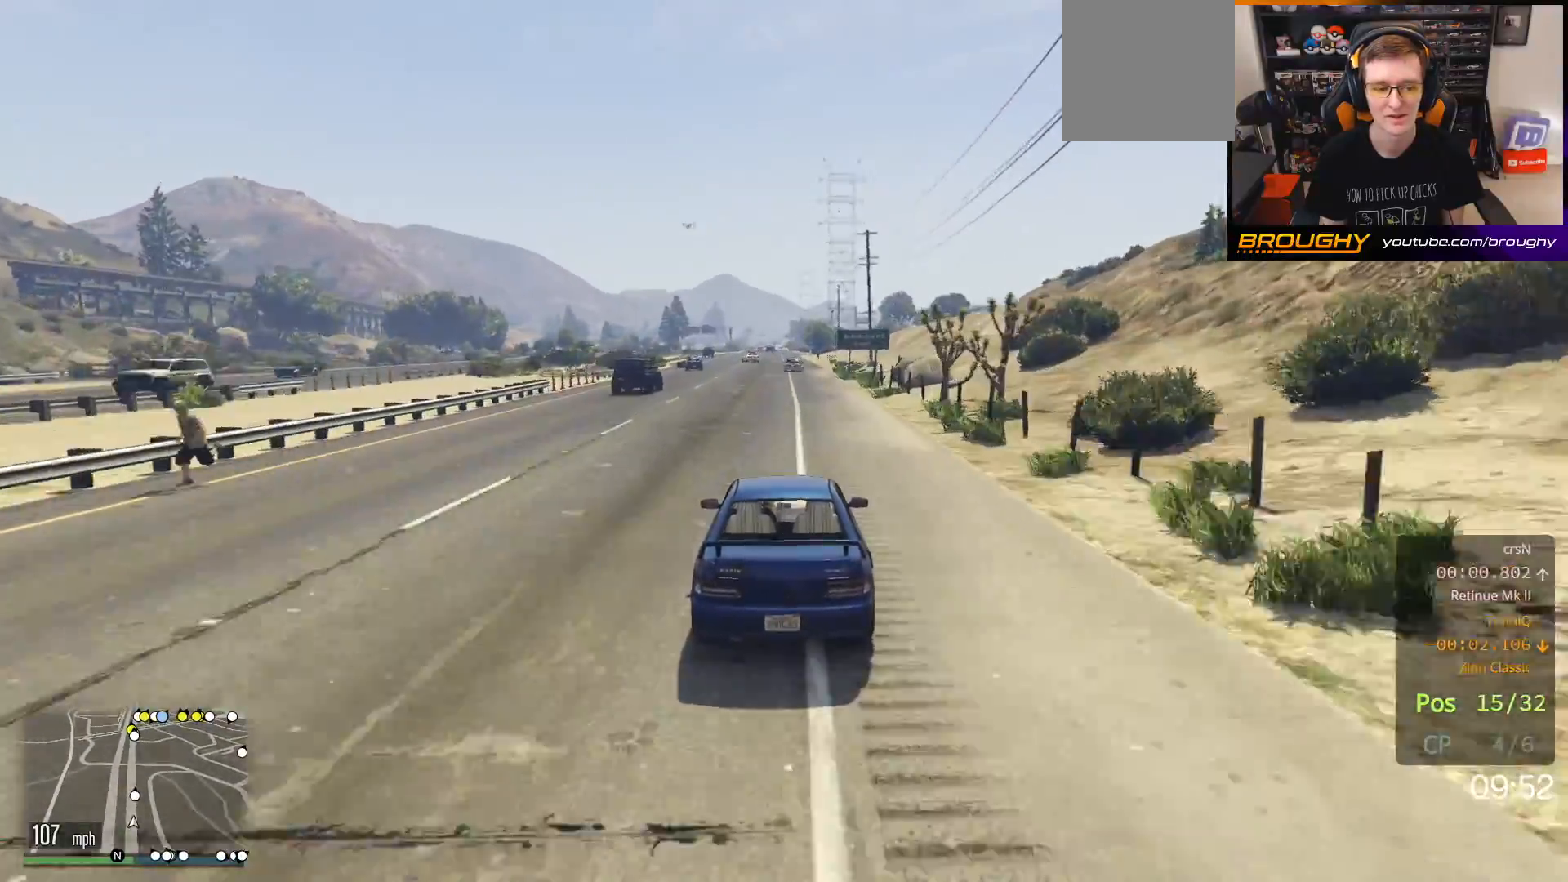
{"buttons": ["R2"], "left_stick": "center", "right_stick": "center", "events": []}
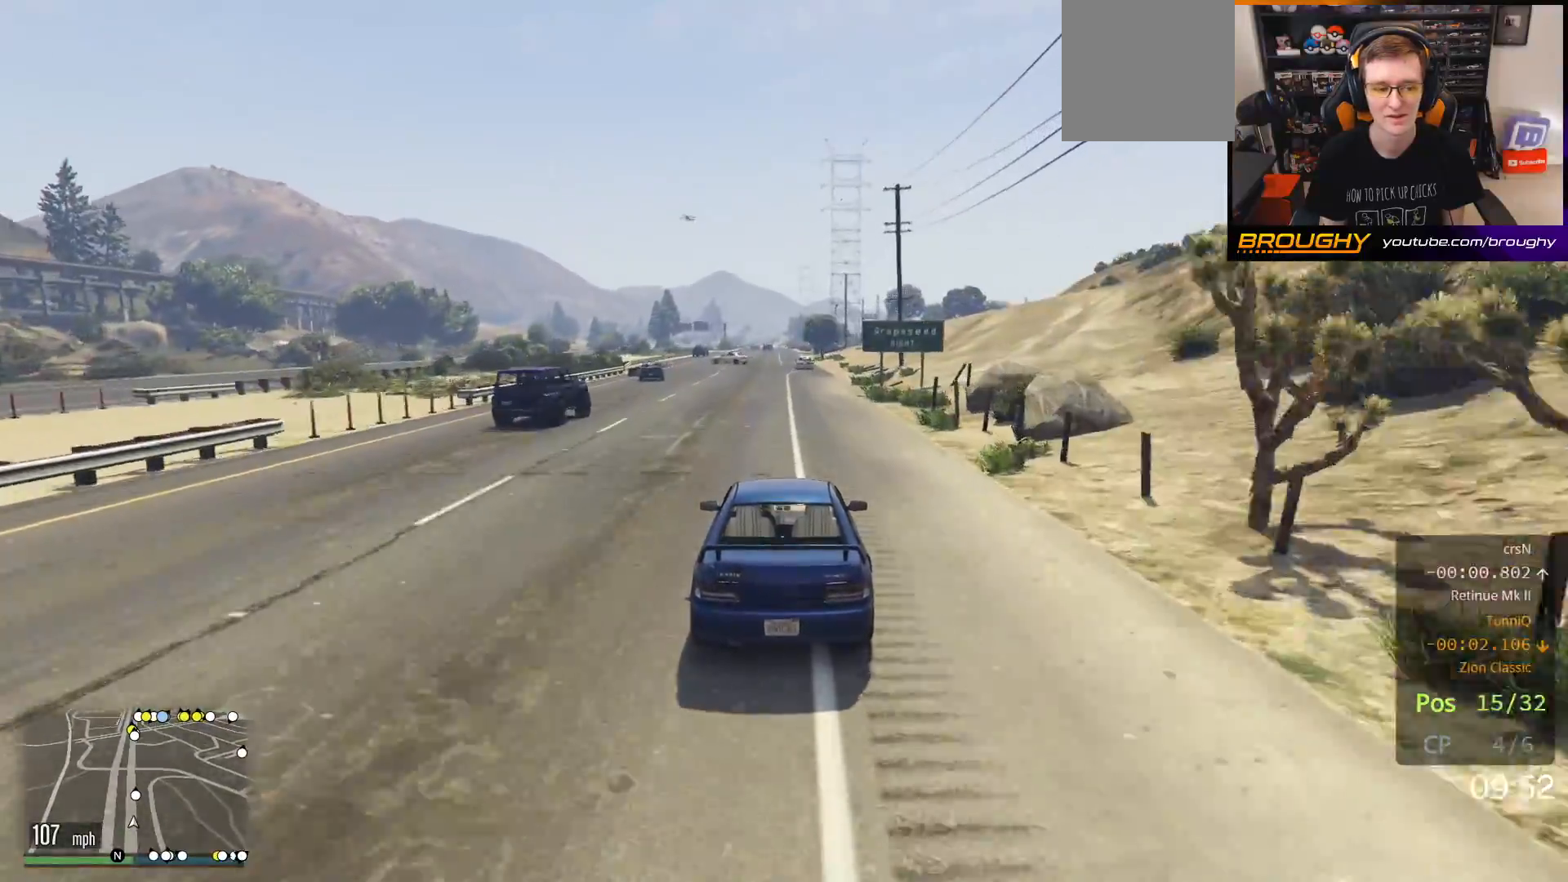
{"buttons": ["R2"], "left_stick": "center", "right_stick": "center", "events": []}
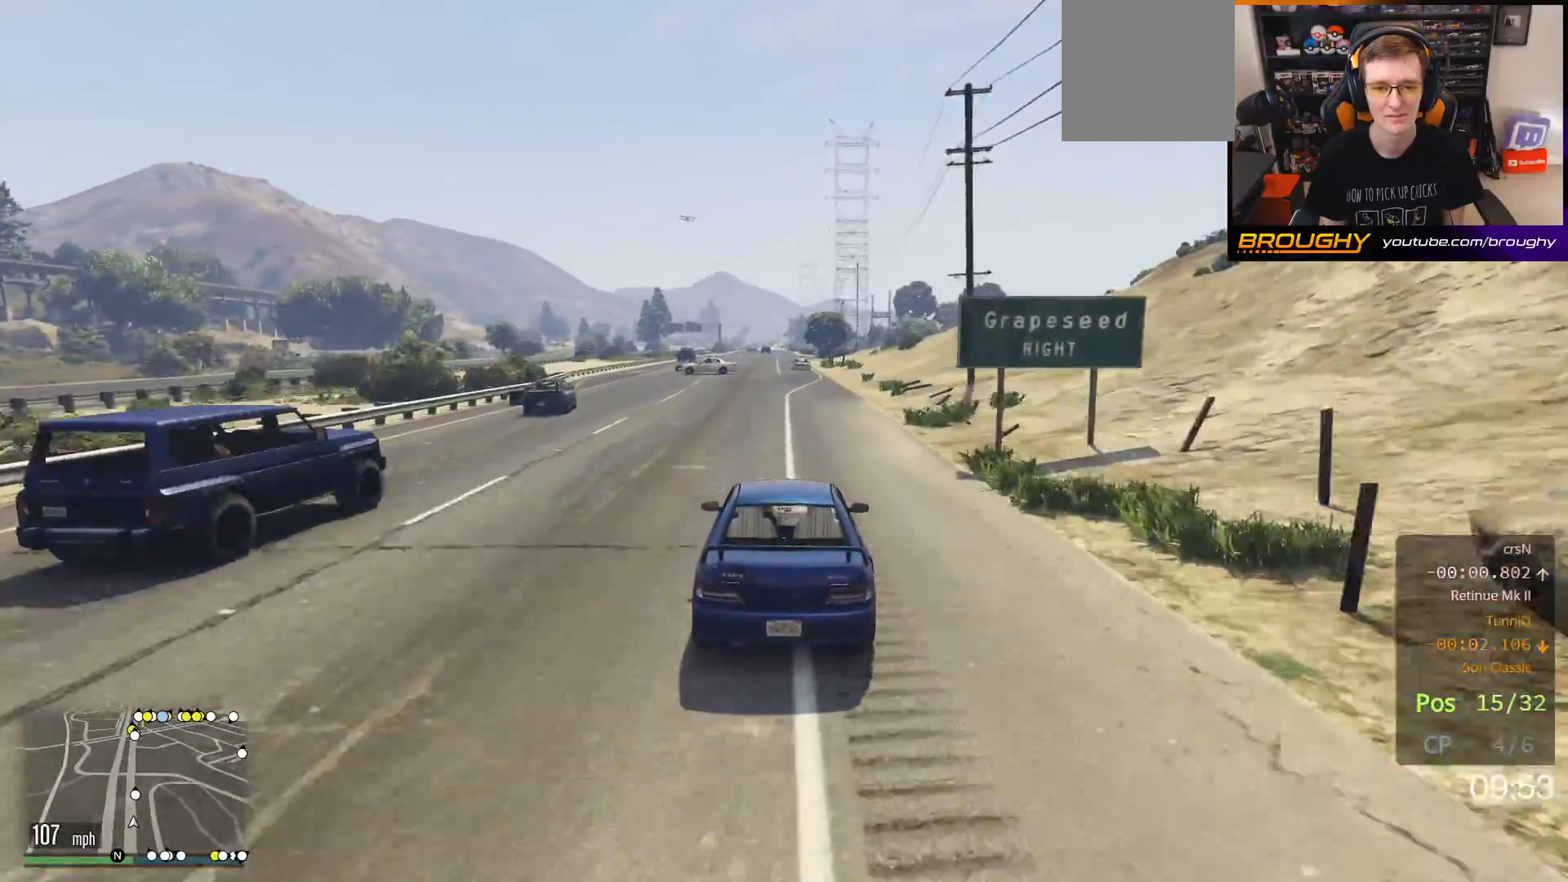
{"buttons": ["R2"], "left_stick": "center", "right_stick": "center", "events": []}
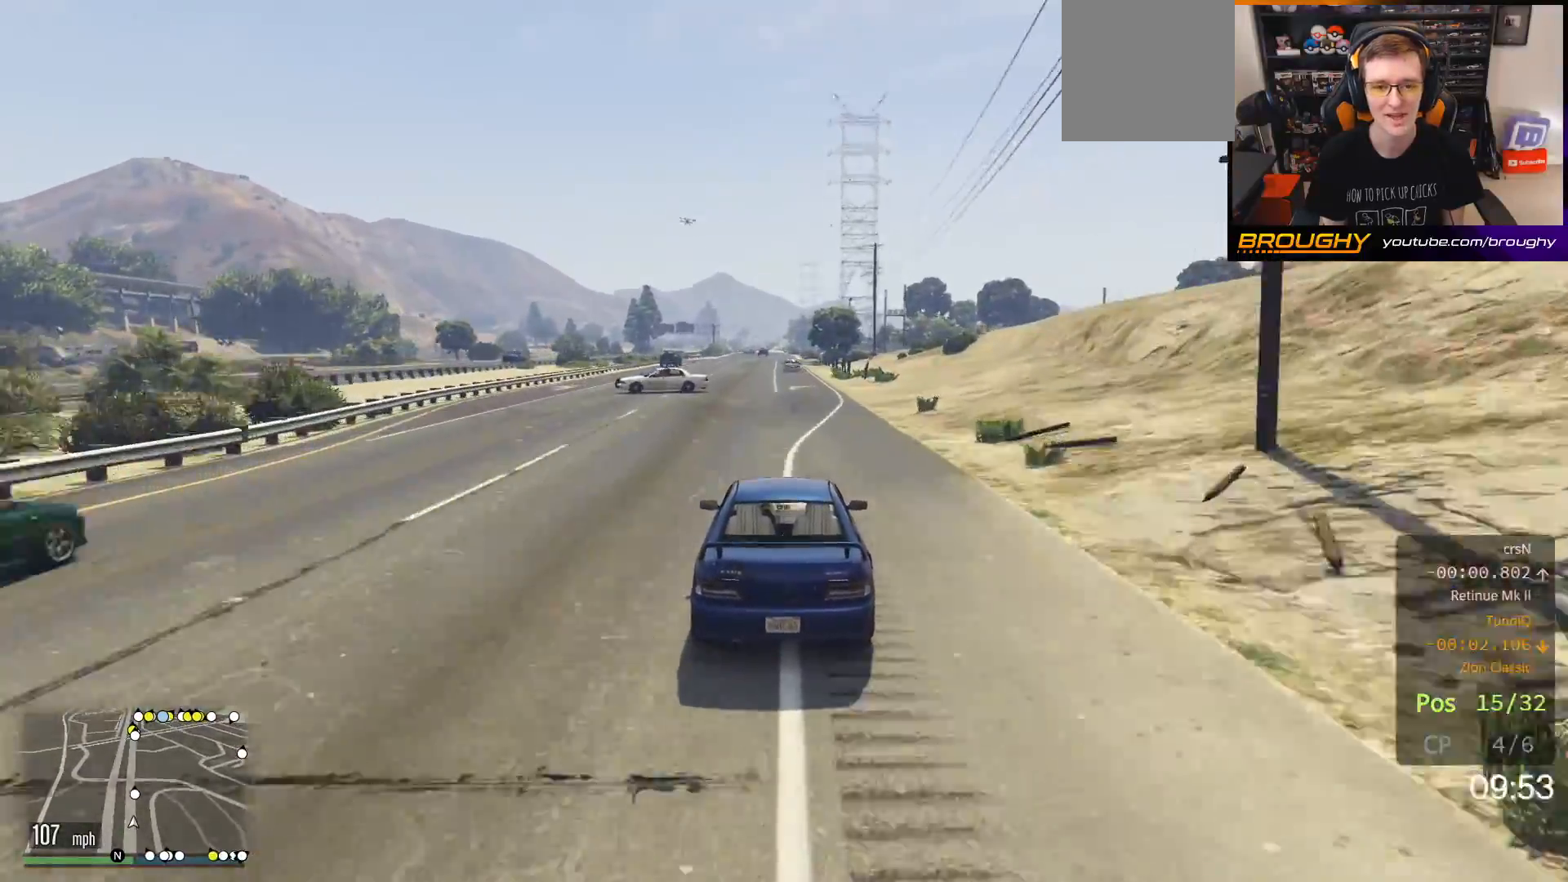
{"buttons": ["R2"], "left_stick": "center", "right_stick": "center", "events": [[150, "left_stick", "up-left"], [350, "left_stick", "center"]]}
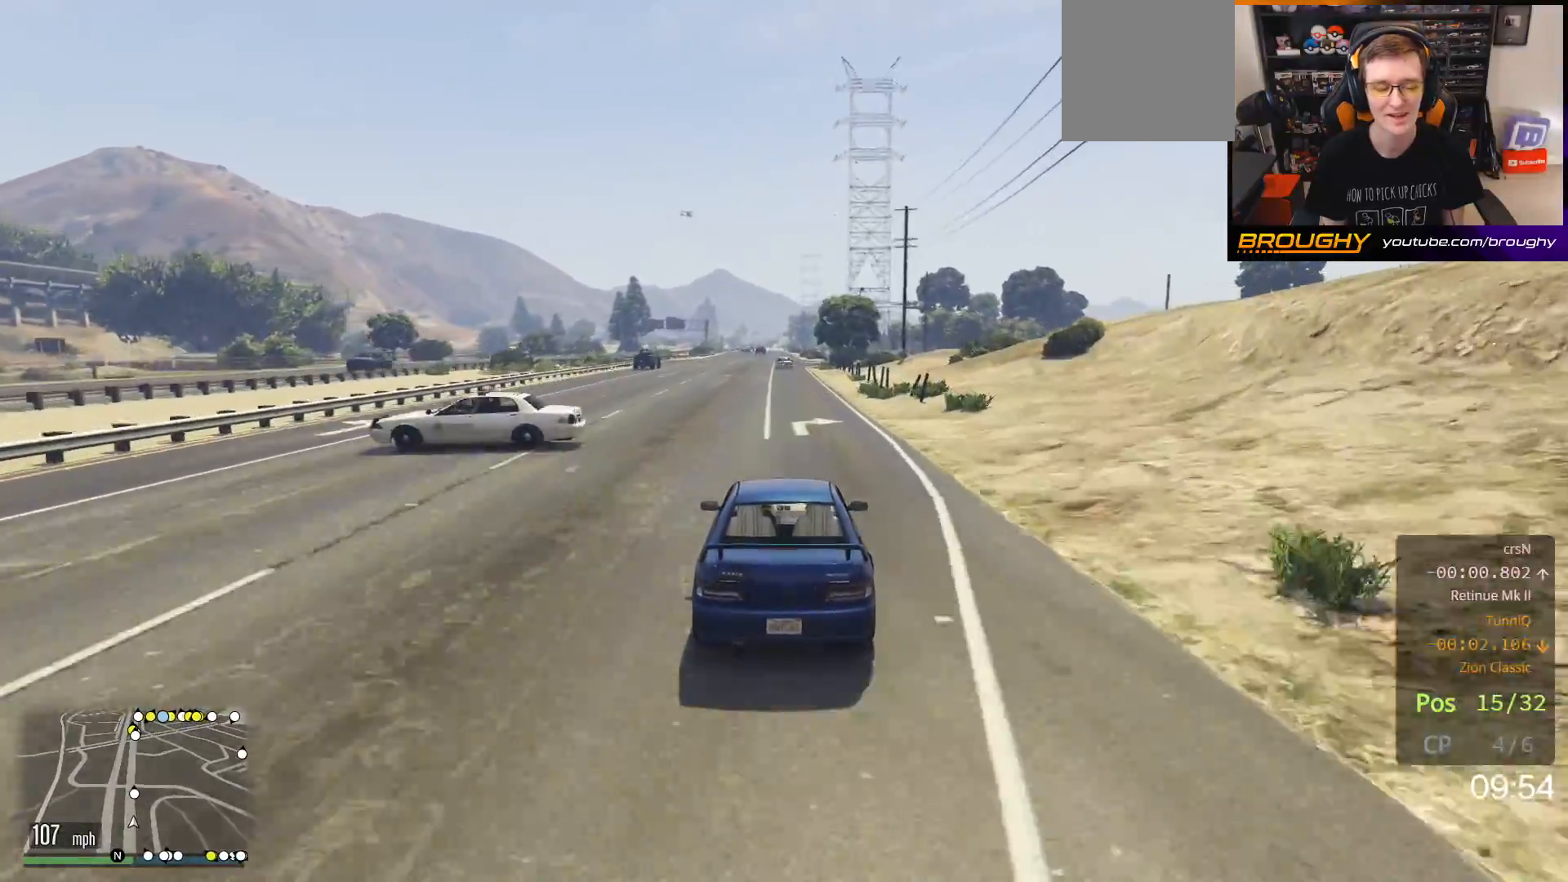
{"buttons": ["R2"], "left_stick": "center", "right_stick": "center", "events": [[17, "left_stick", "up-left"], [200, "left_stick", "center"]]}
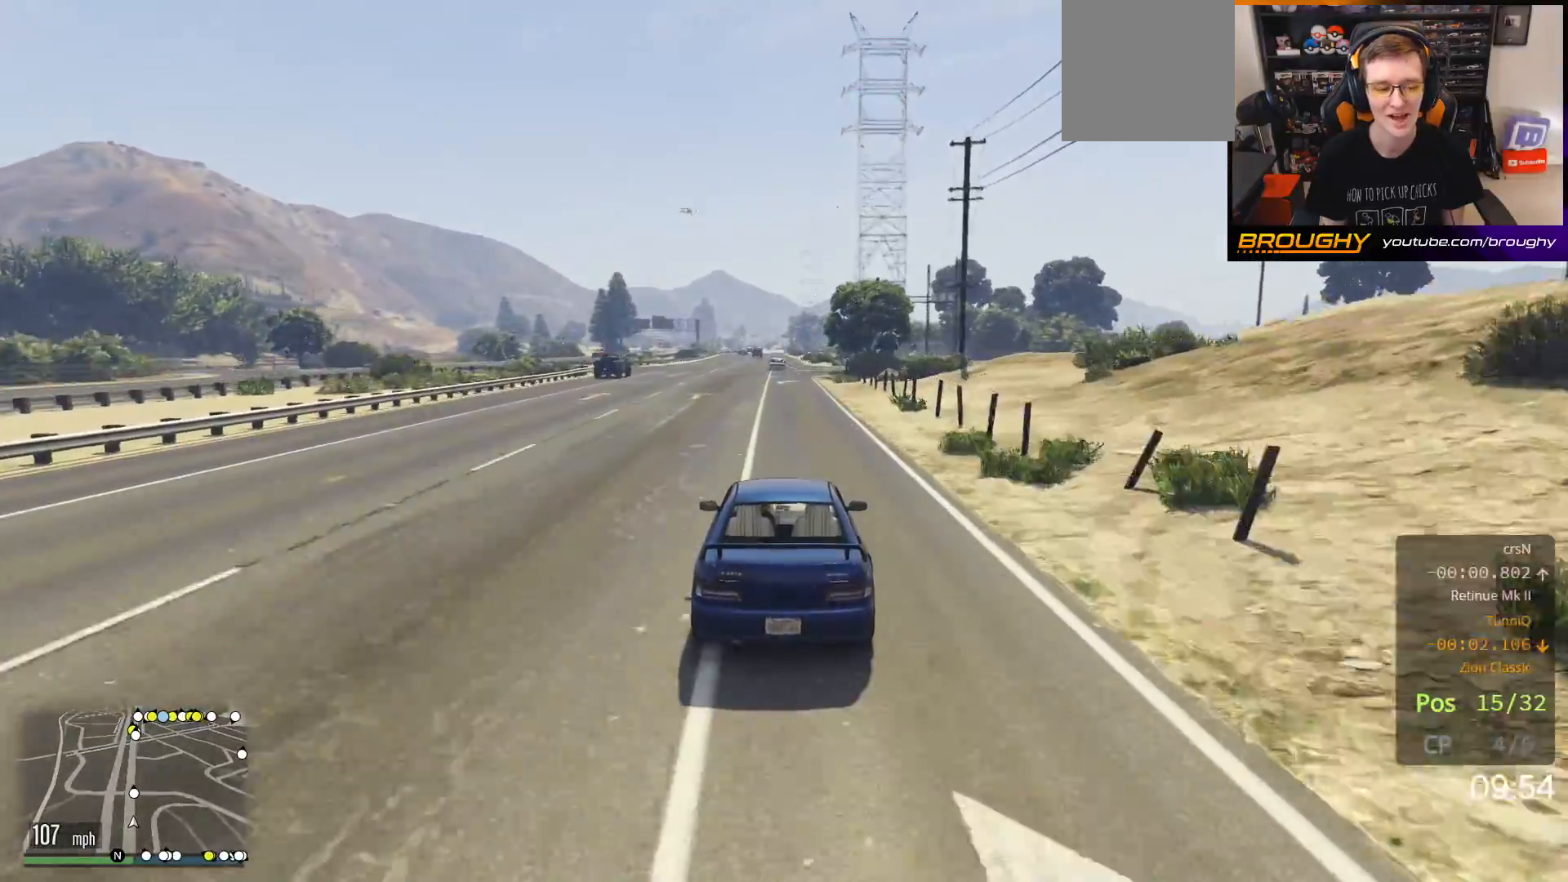
{"buttons": ["R2"], "left_stick": "center", "right_stick": "center", "events": [[250, "left_stick", "up-left"], [400, "left_stick", "center"]]}
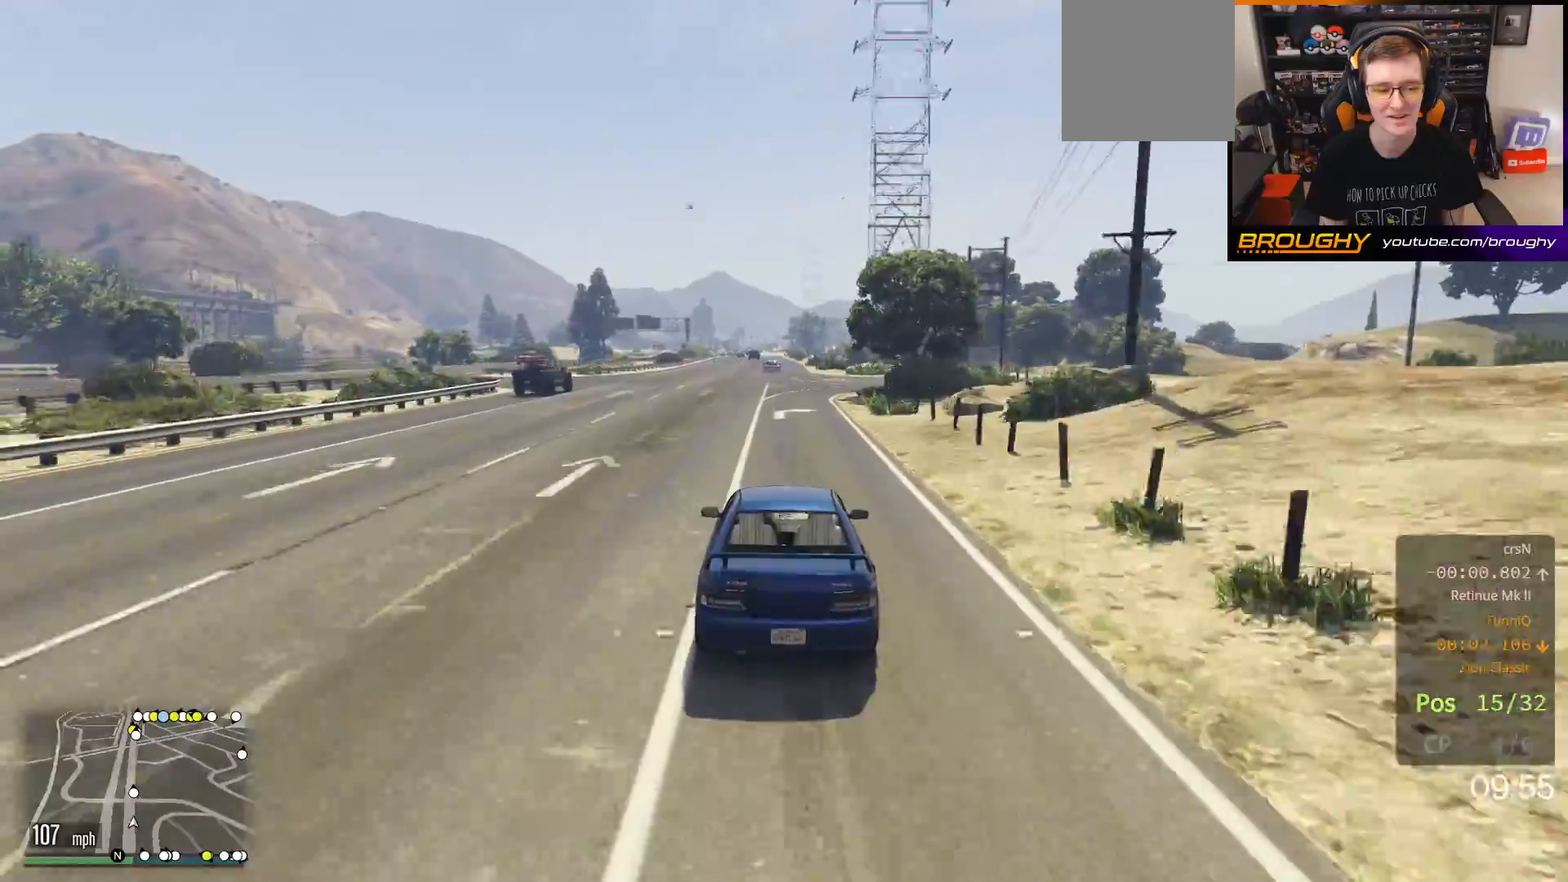
{"buttons": ["R2"], "left_stick": "center", "right_stick": "center", "events": [[317, "left_stick", "up-left"], [450, "left_stick", "center"]]}
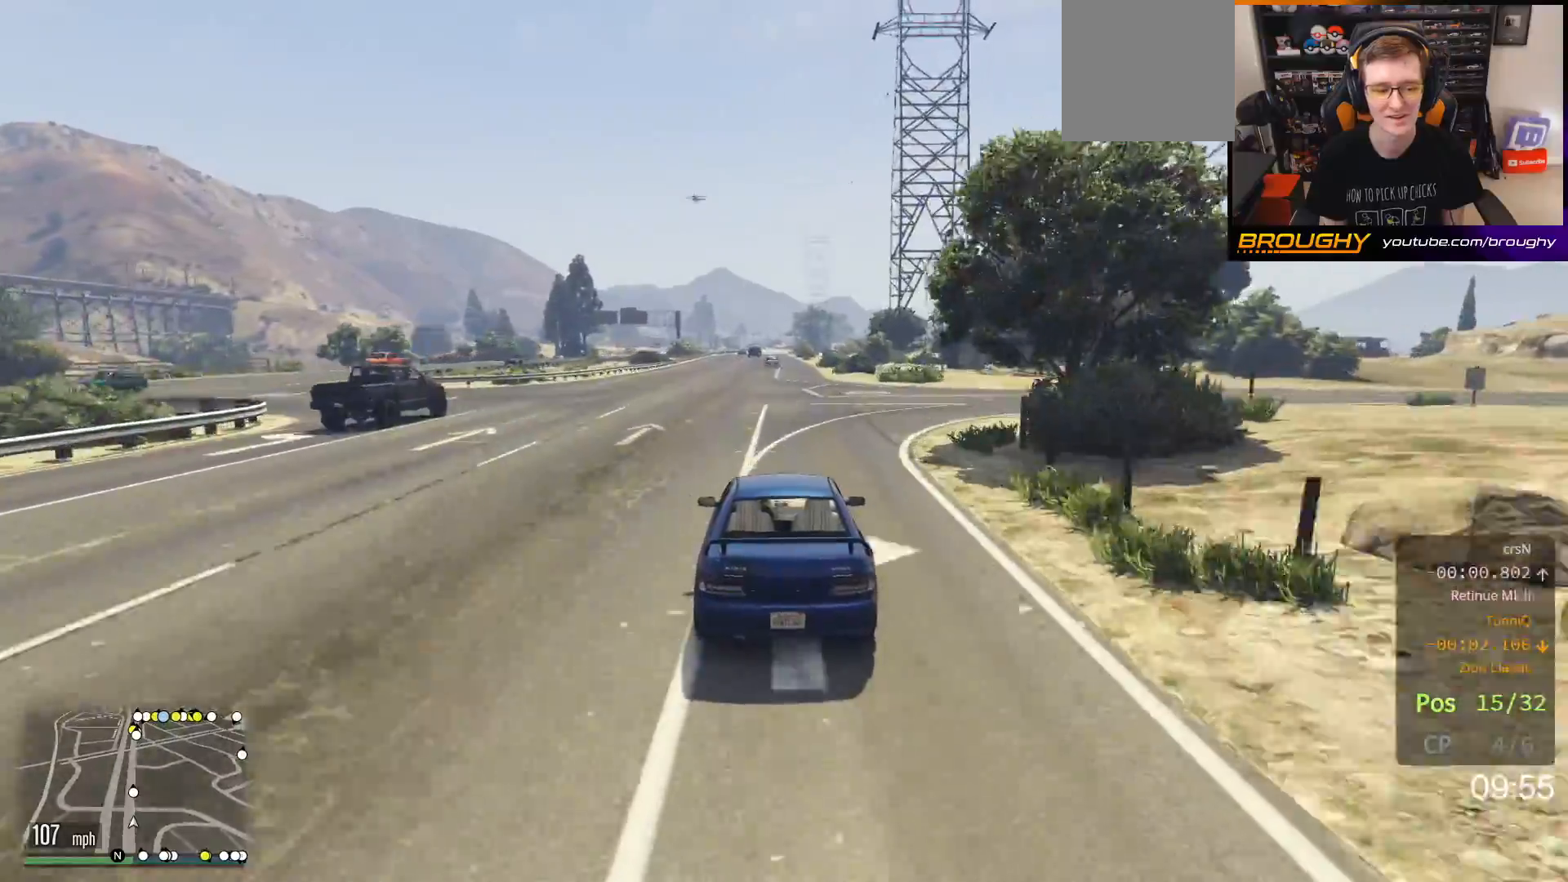
{"buttons": ["R2"], "left_stick": "center", "right_stick": "center", "events": []}
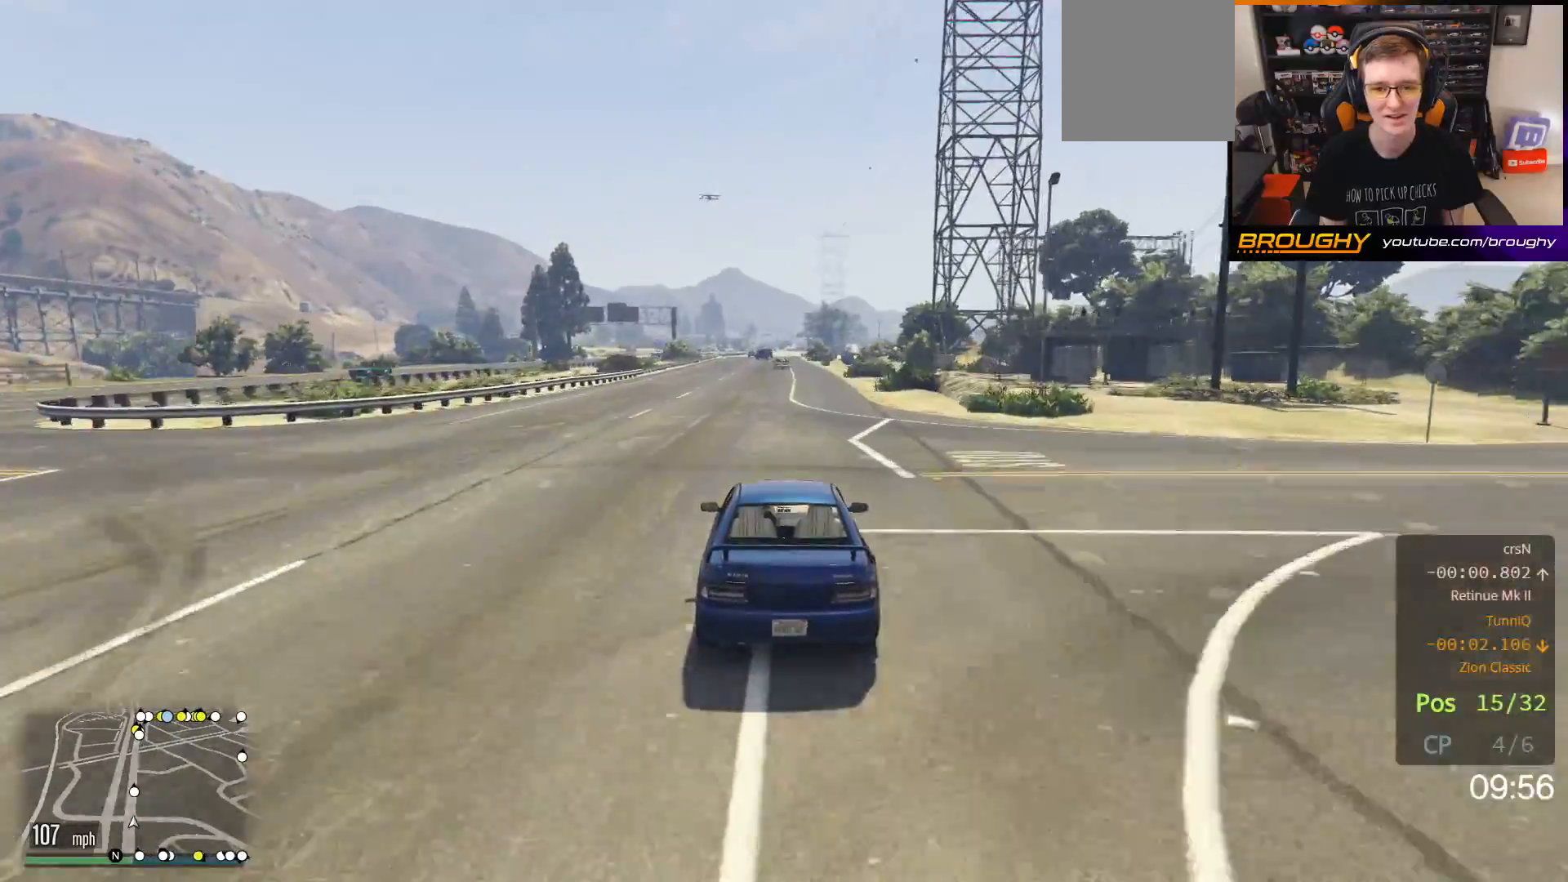
{"buttons": ["R2"], "left_stick": "center", "right_stick": "center", "events": []}
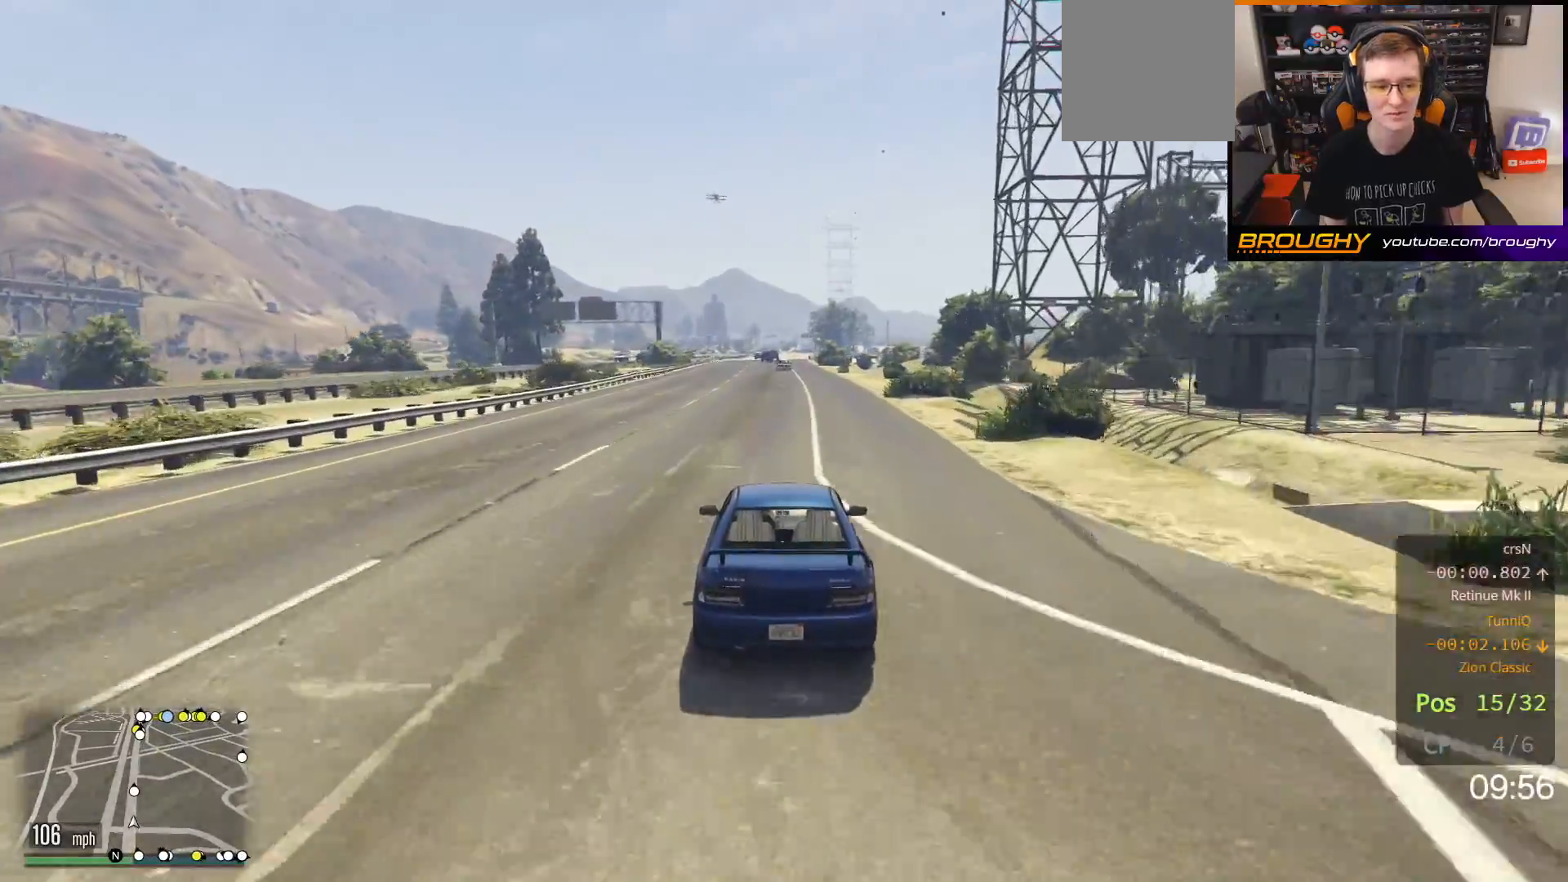
{"buttons": ["R2"], "left_stick": "center", "right_stick": "center", "events": []}
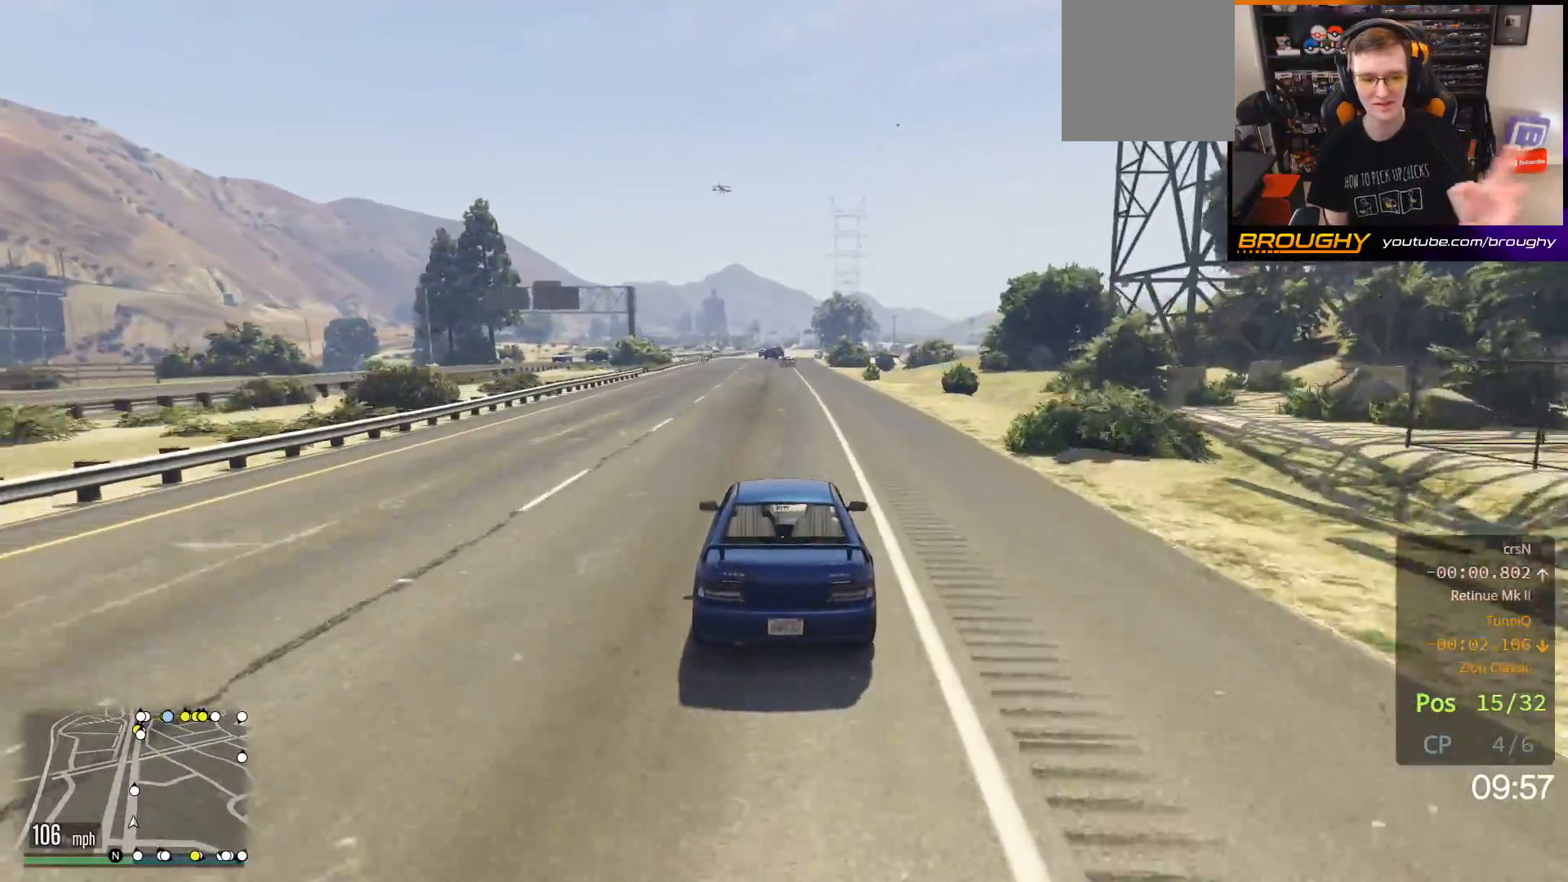
{"buttons": ["R2"], "left_stick": "center", "right_stick": "center", "events": []}
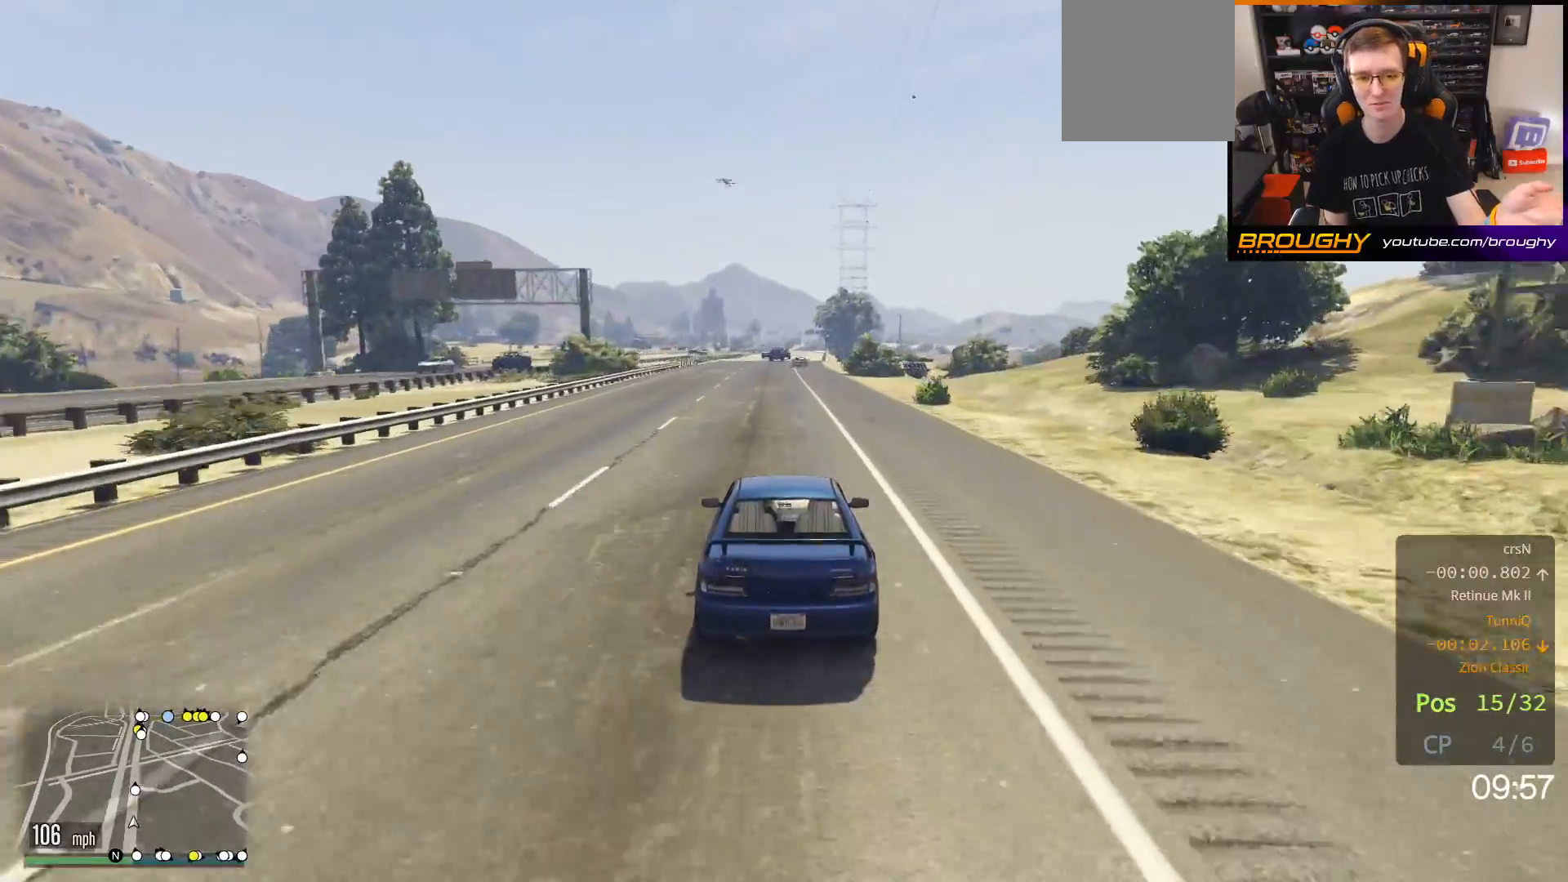
{"buttons": ["R2"], "left_stick": "center", "right_stick": "center", "events": []}
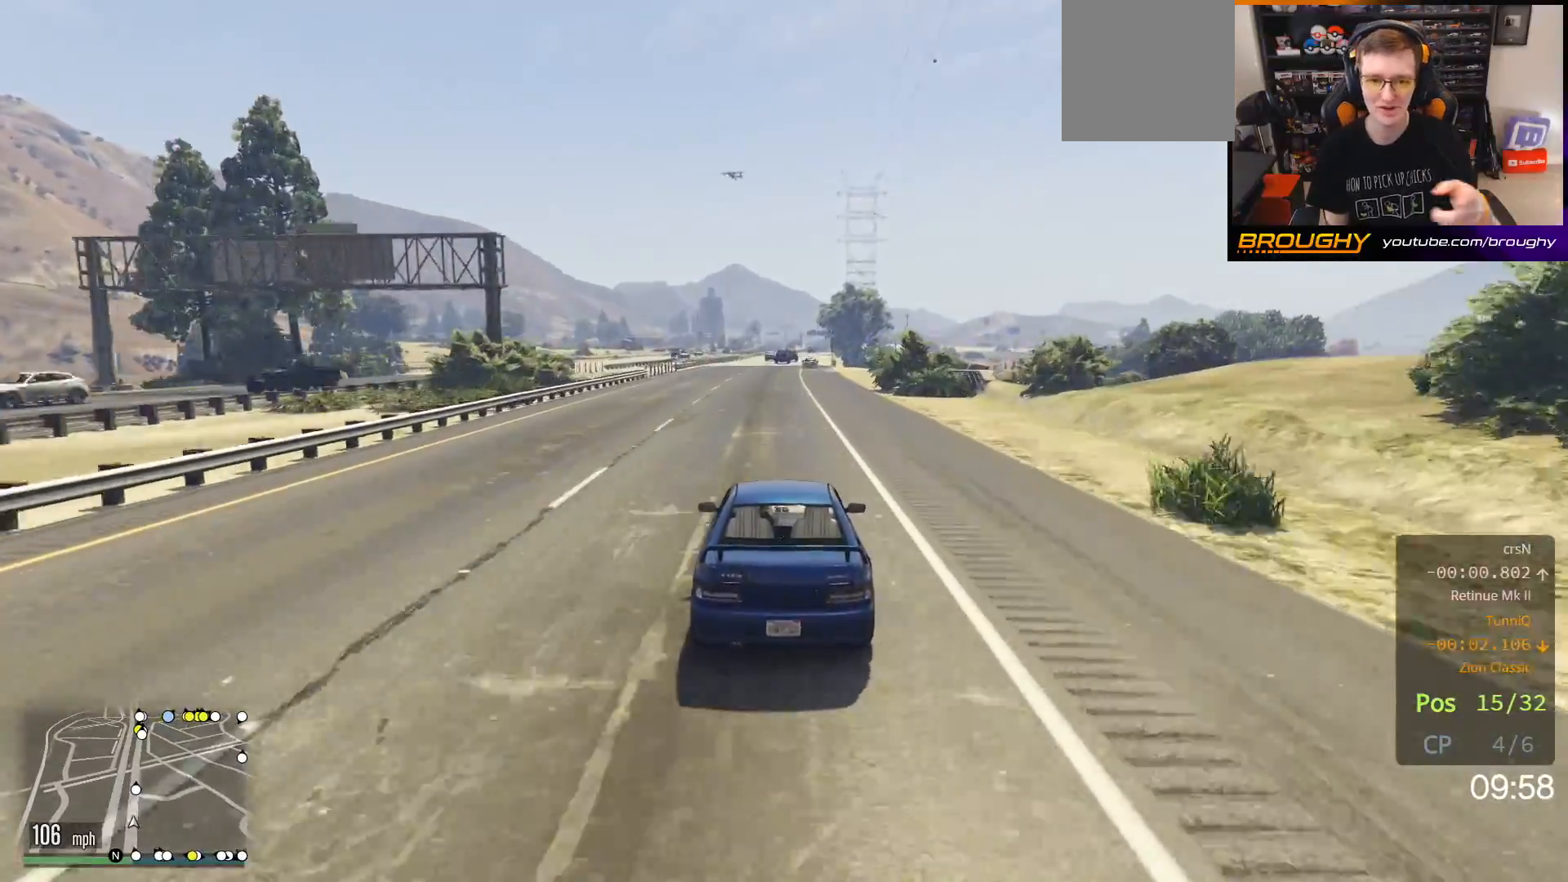
{"buttons": ["R2"], "left_stick": "center", "right_stick": "center", "events": []}
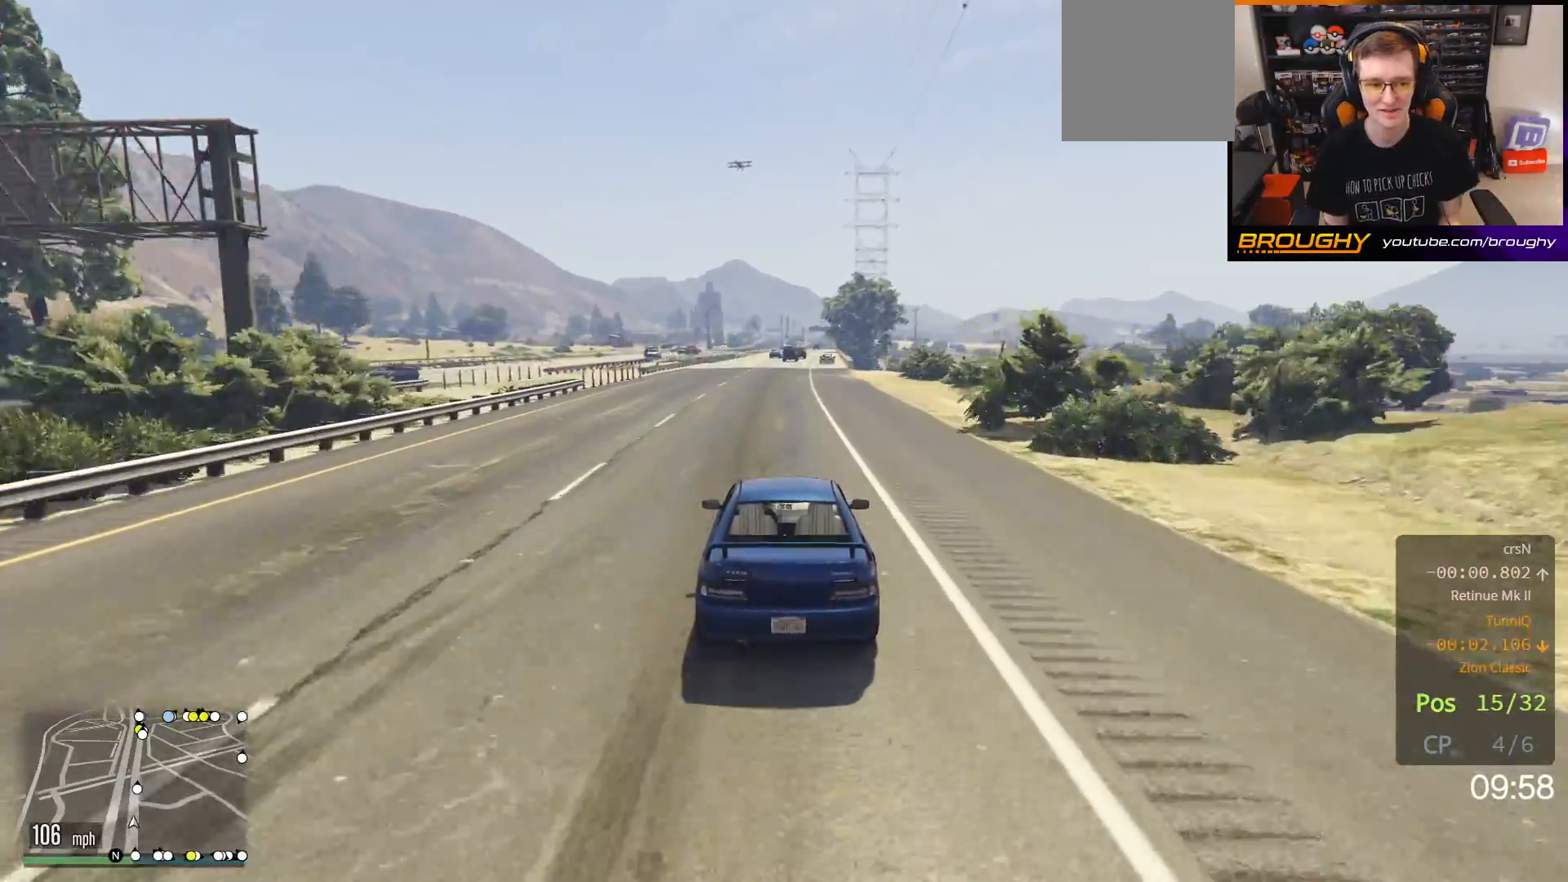
{"buttons": ["R2"], "left_stick": "right", "right_stick": "center", "events": [[500, "left_stick", "right"]]}
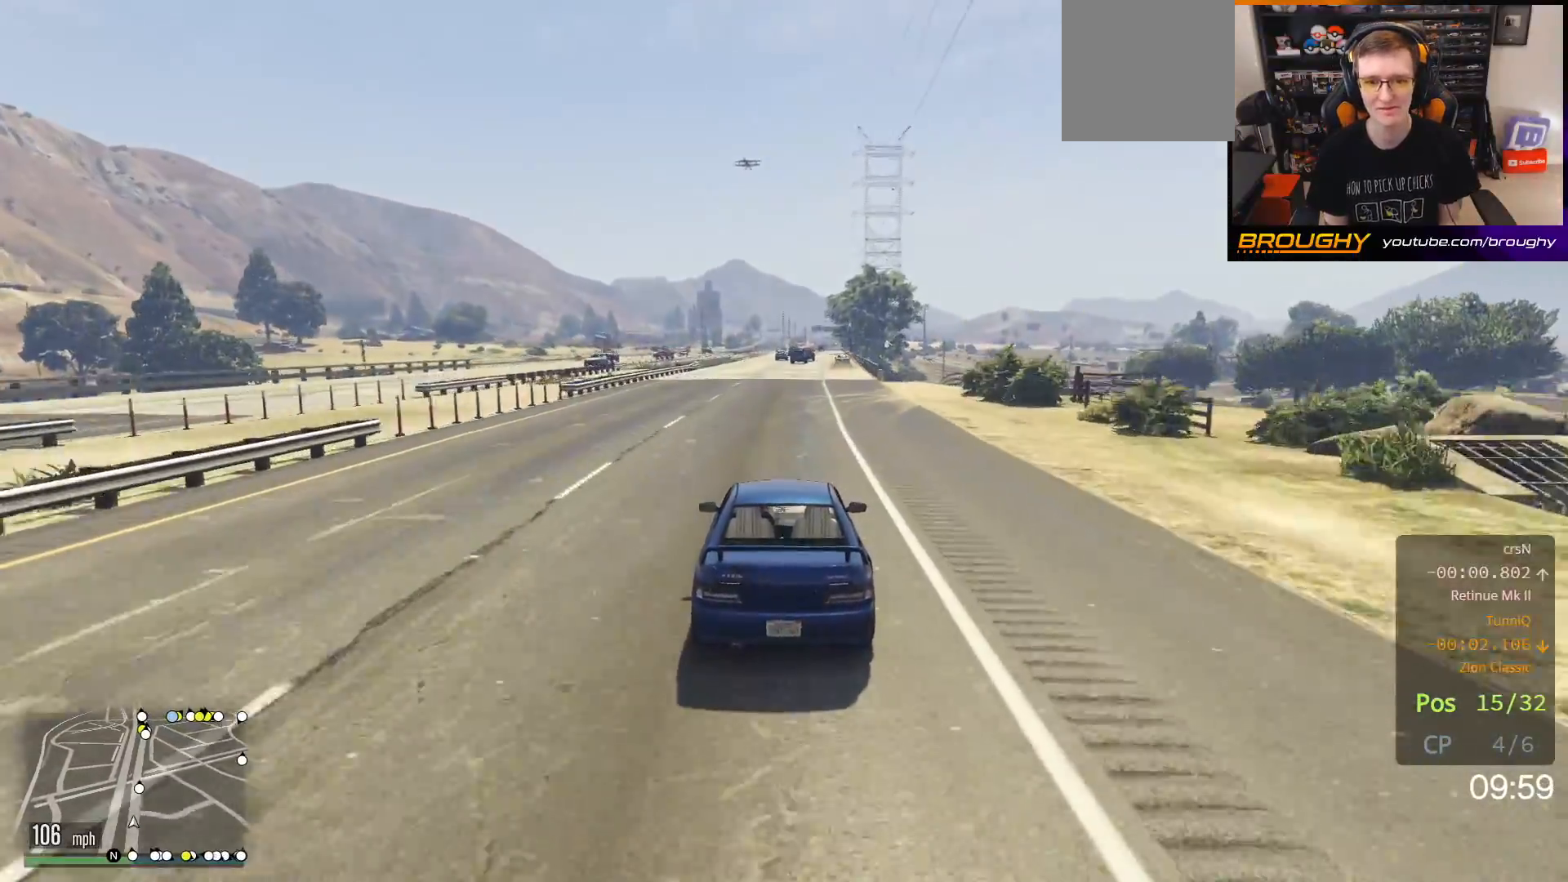
{"buttons": ["R2"], "left_stick": "center", "right_stick": "center", "events": [[100, "left_stick", "center"]]}
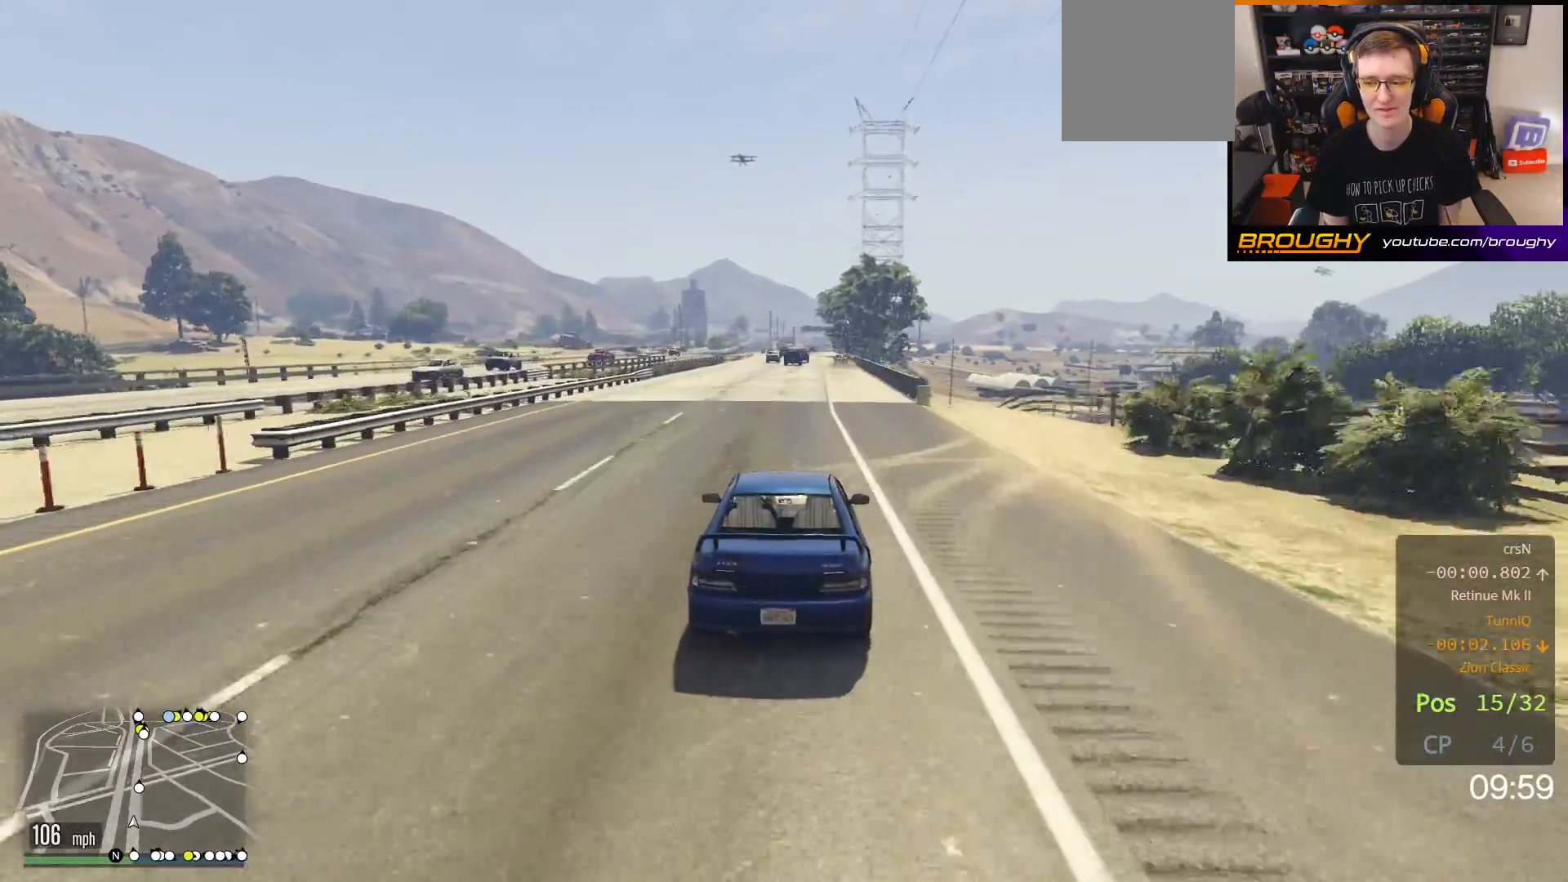
{"buttons": ["R2"], "left_stick": "center", "right_stick": "center", "events": [[367, "left_stick", "right"], [483, "left_stick", "center"]]}
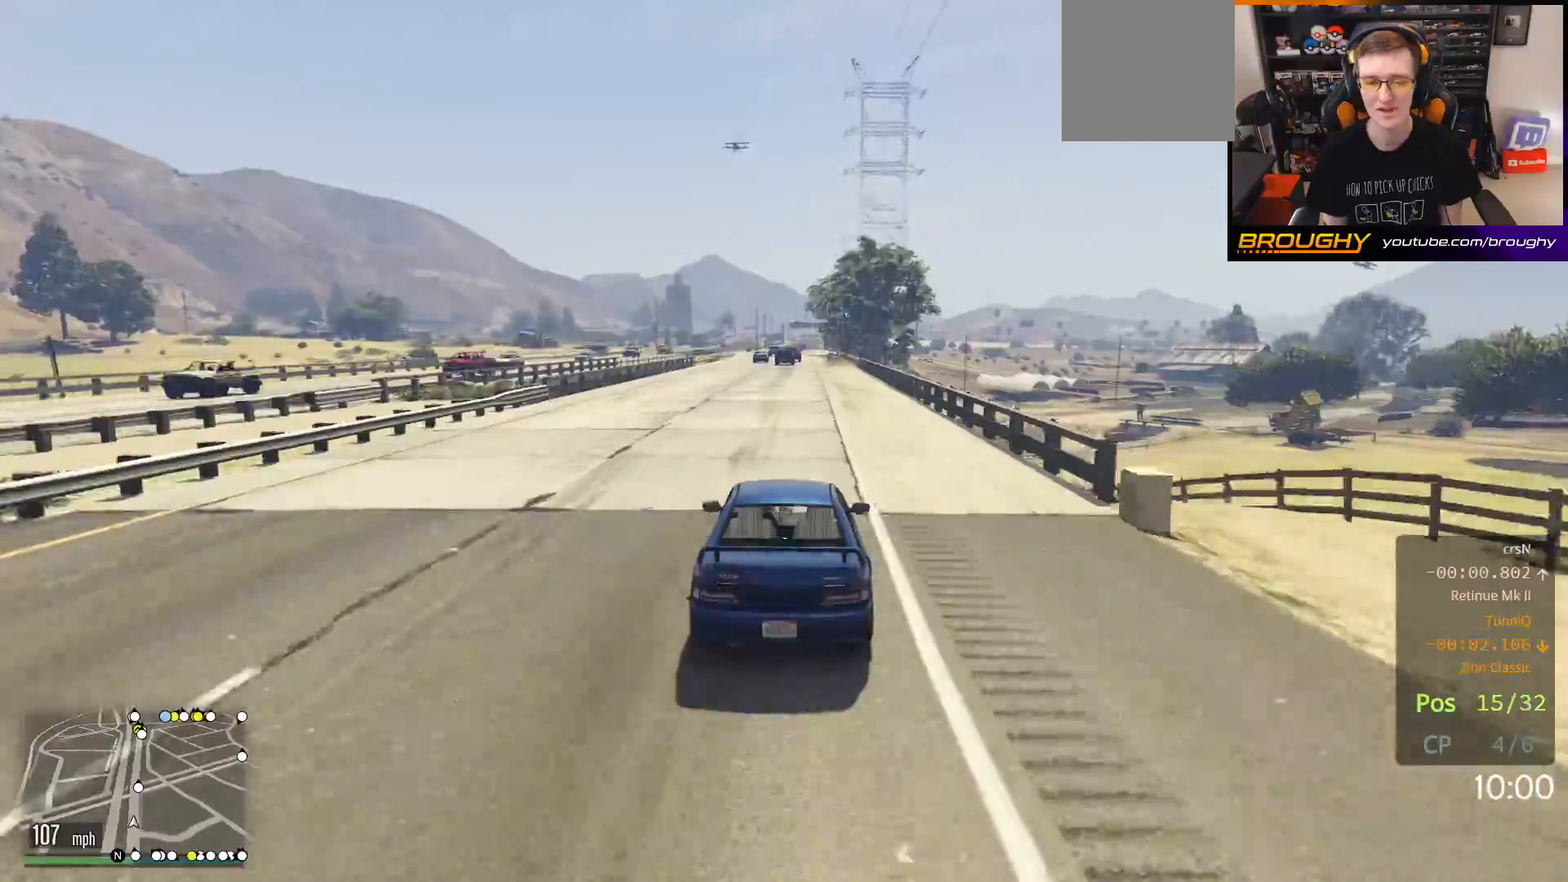
{"buttons": ["R2"], "left_stick": "center", "right_stick": "center", "events": []}
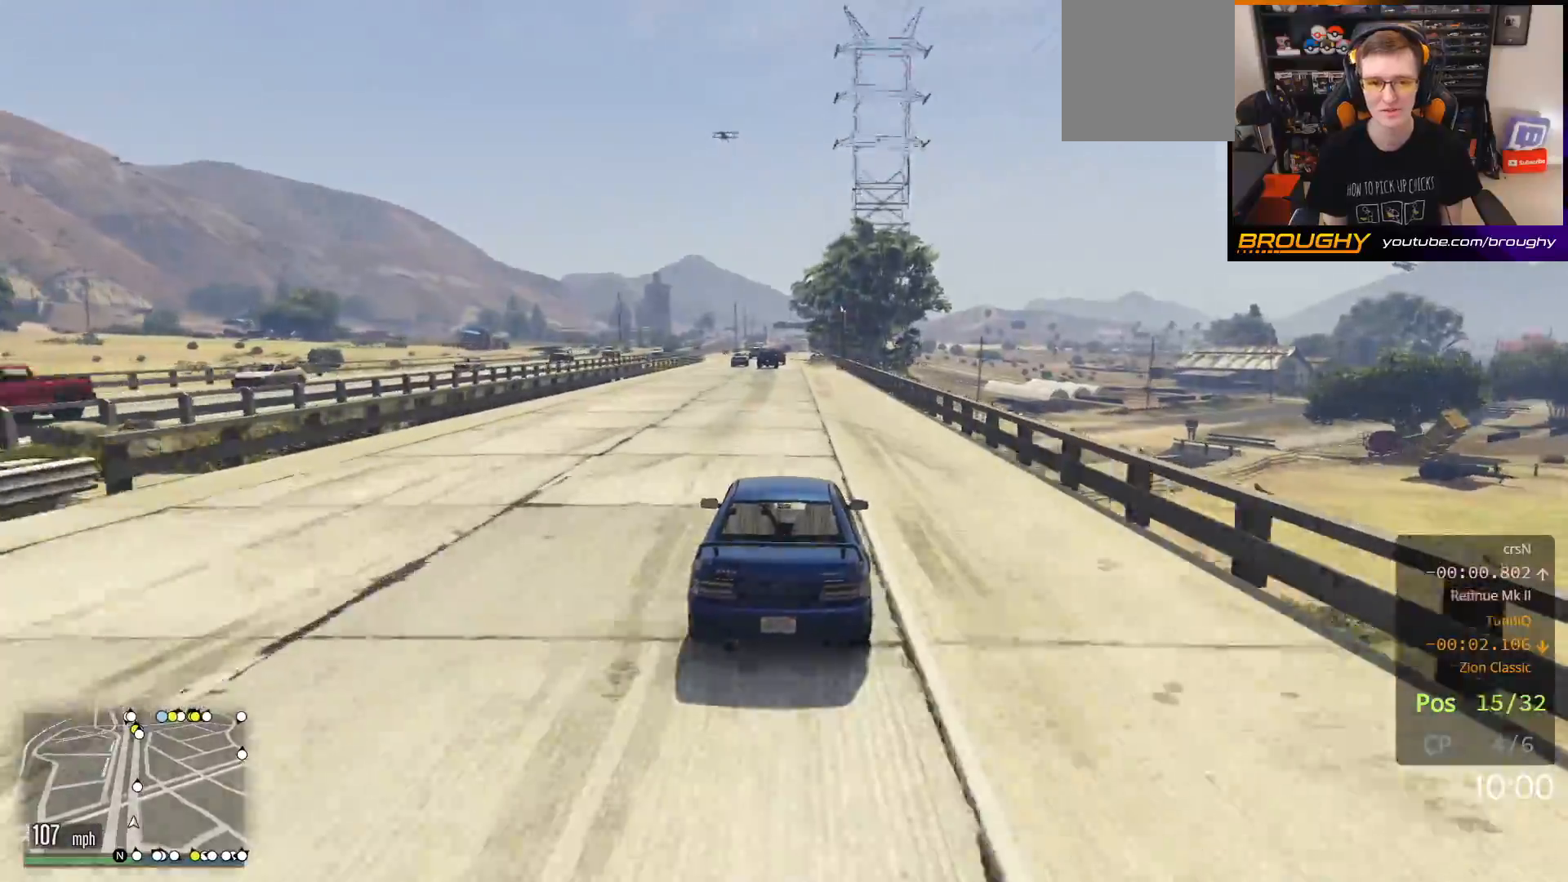
{"buttons": ["R2"], "left_stick": "center", "right_stick": "center", "events": []}